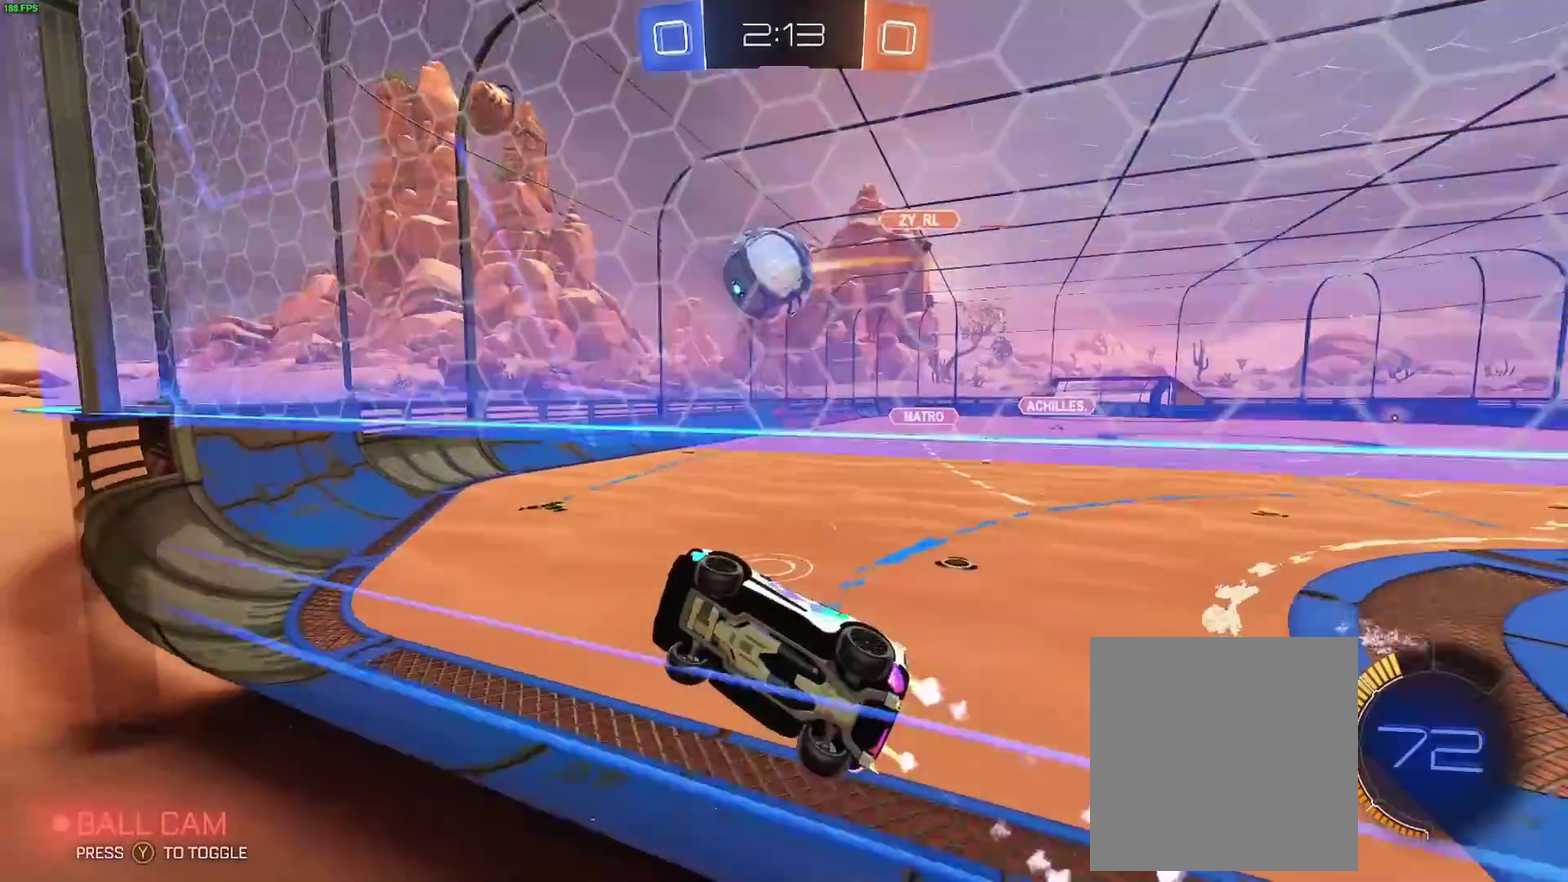
Gameplay with a controller (Xbox layout); each line is a JSON object with the inputs held at the frame after it. "events" lists button and stick changes between this image and that frame as [ms after this image, input, new state], when the widget could be followed in between. Not read: L1 L2 L3 R3.
{"buttons": ["B", "R2"], "left_stick": "center", "right_stick": "center", "events": [[150, "left_stick", "right"], [467, "left_stick", "center"]]}
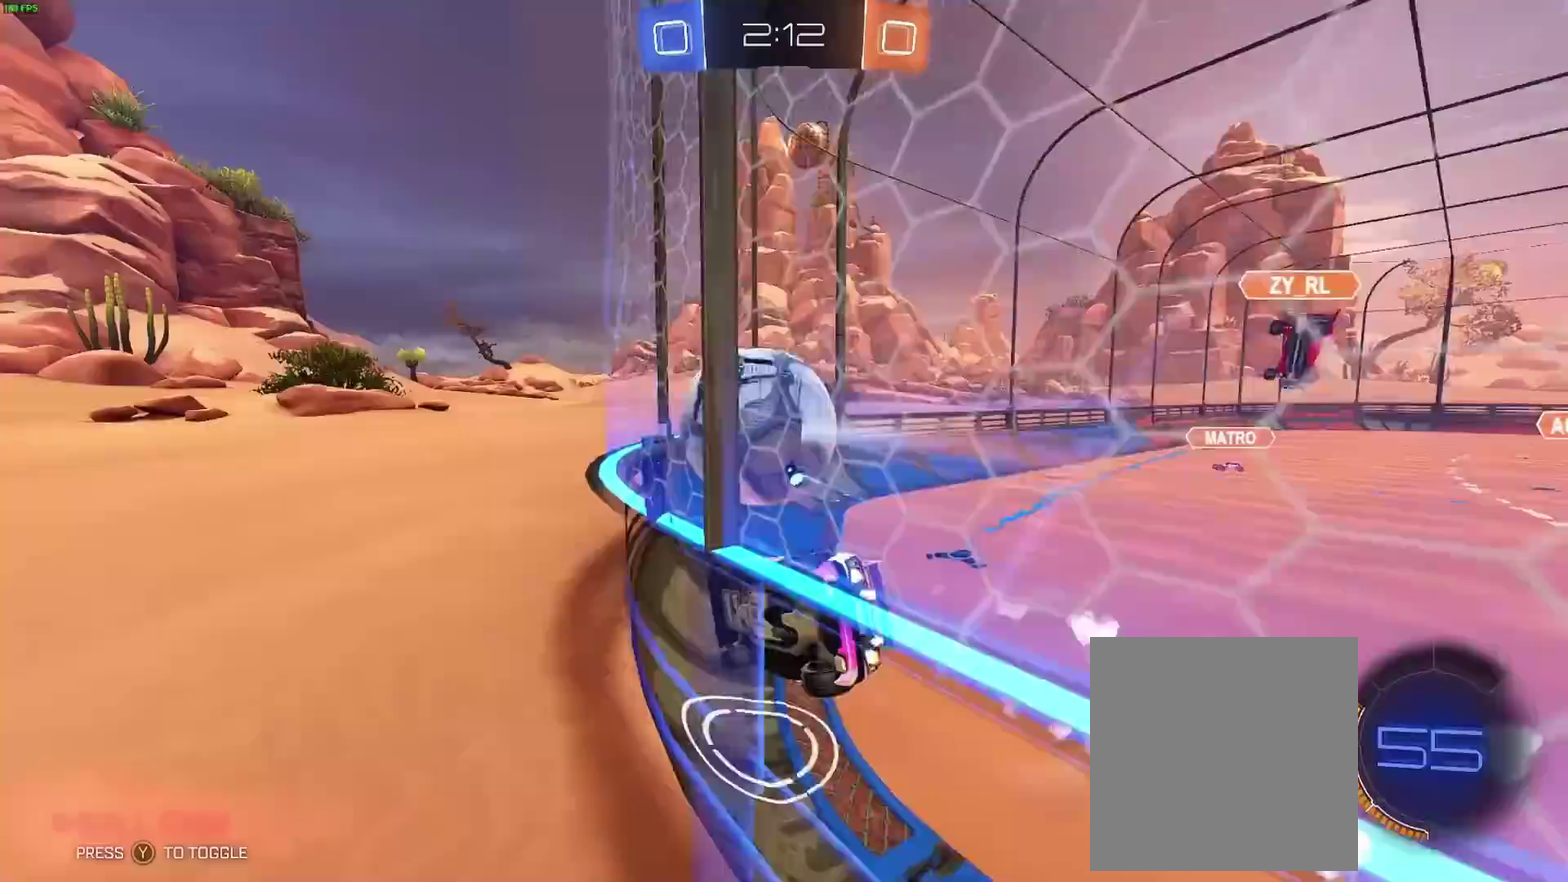
{"buttons": ["A", "B", "R2"], "left_stick": "center", "right_stick": "center", "events": [[467, "A", "down"]]}
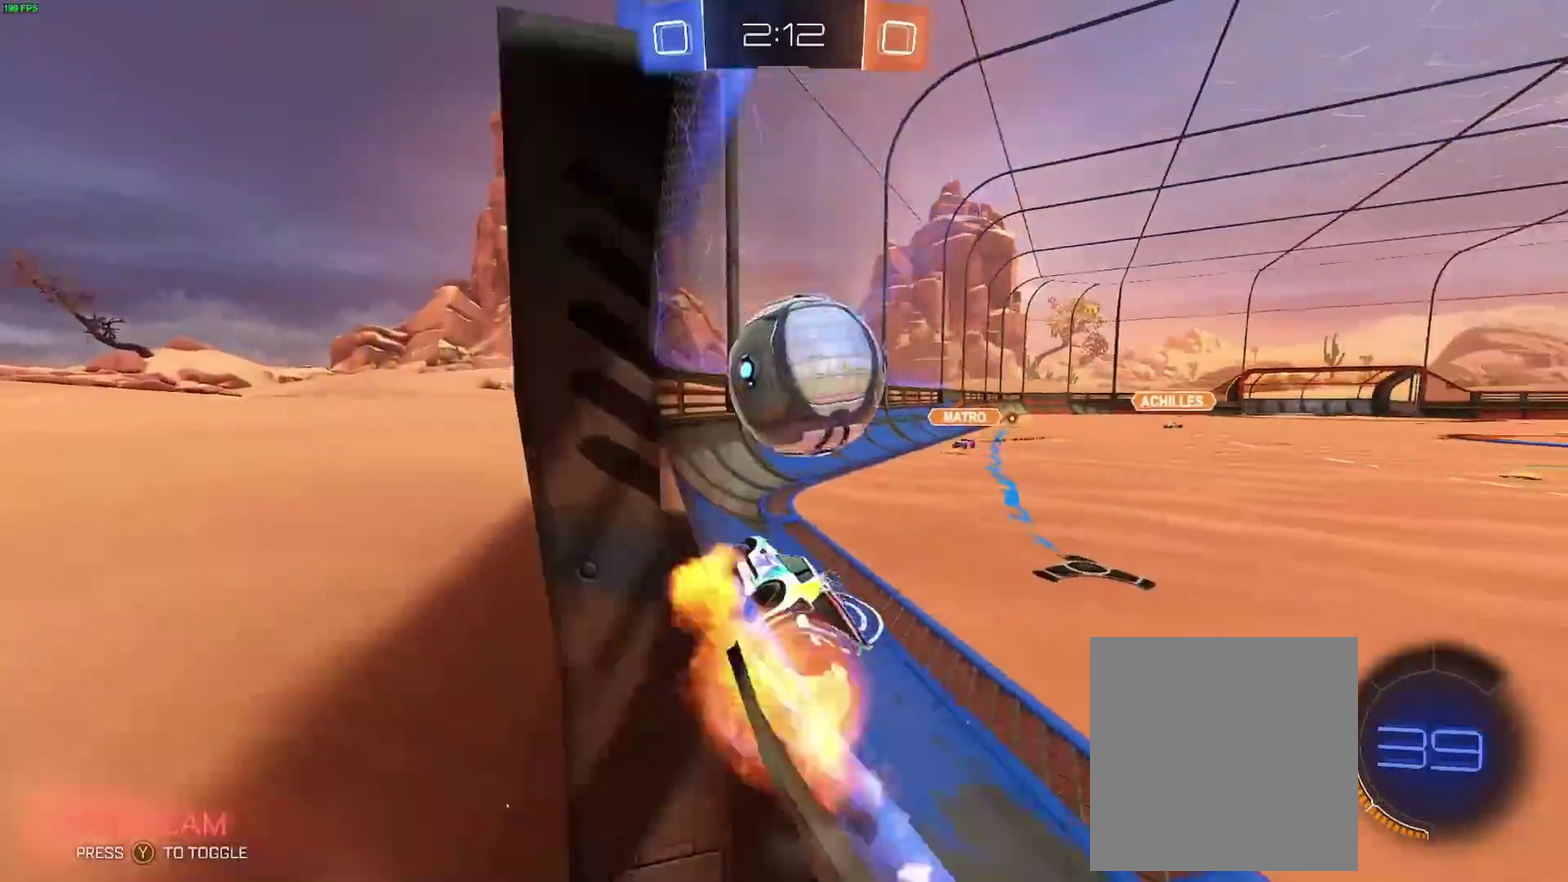
{"buttons": ["R2"], "left_stick": "right", "right_stick": "center", "events": [[100, "A", "up"], [117, "left_stick", "right"], [167, "A", "down"], [167, "left_stick", "up-right"], [267, "left_stick", "right"], [333, "A", "up"], [350, "B", "up"]]}
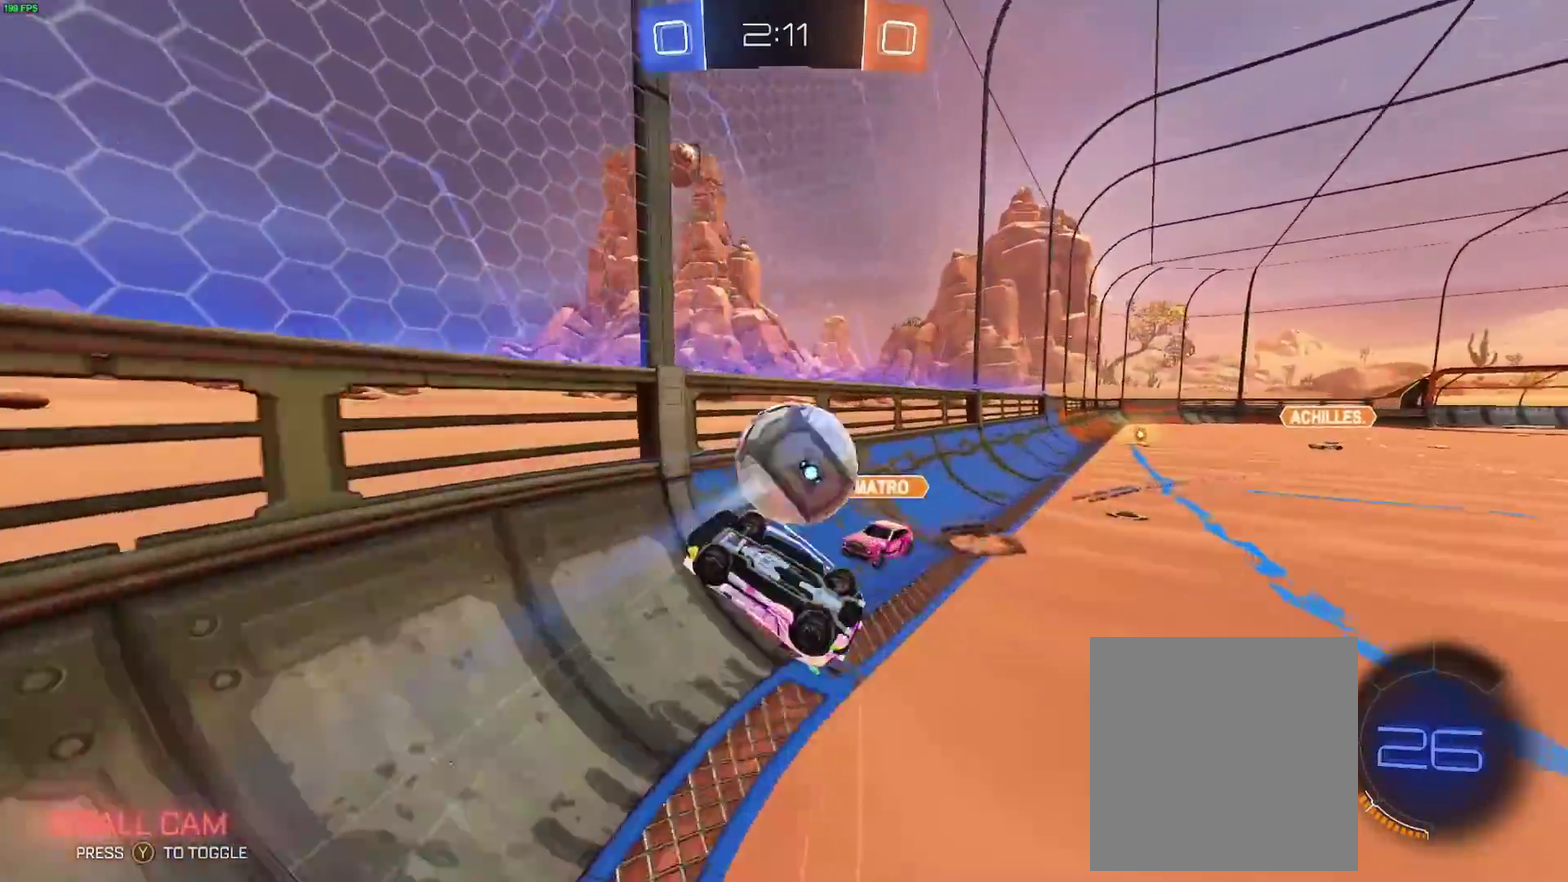
{"buttons": ["R2"], "left_stick": "down-right", "right_stick": "center", "events": [[433, "left_stick", "down-right"]]}
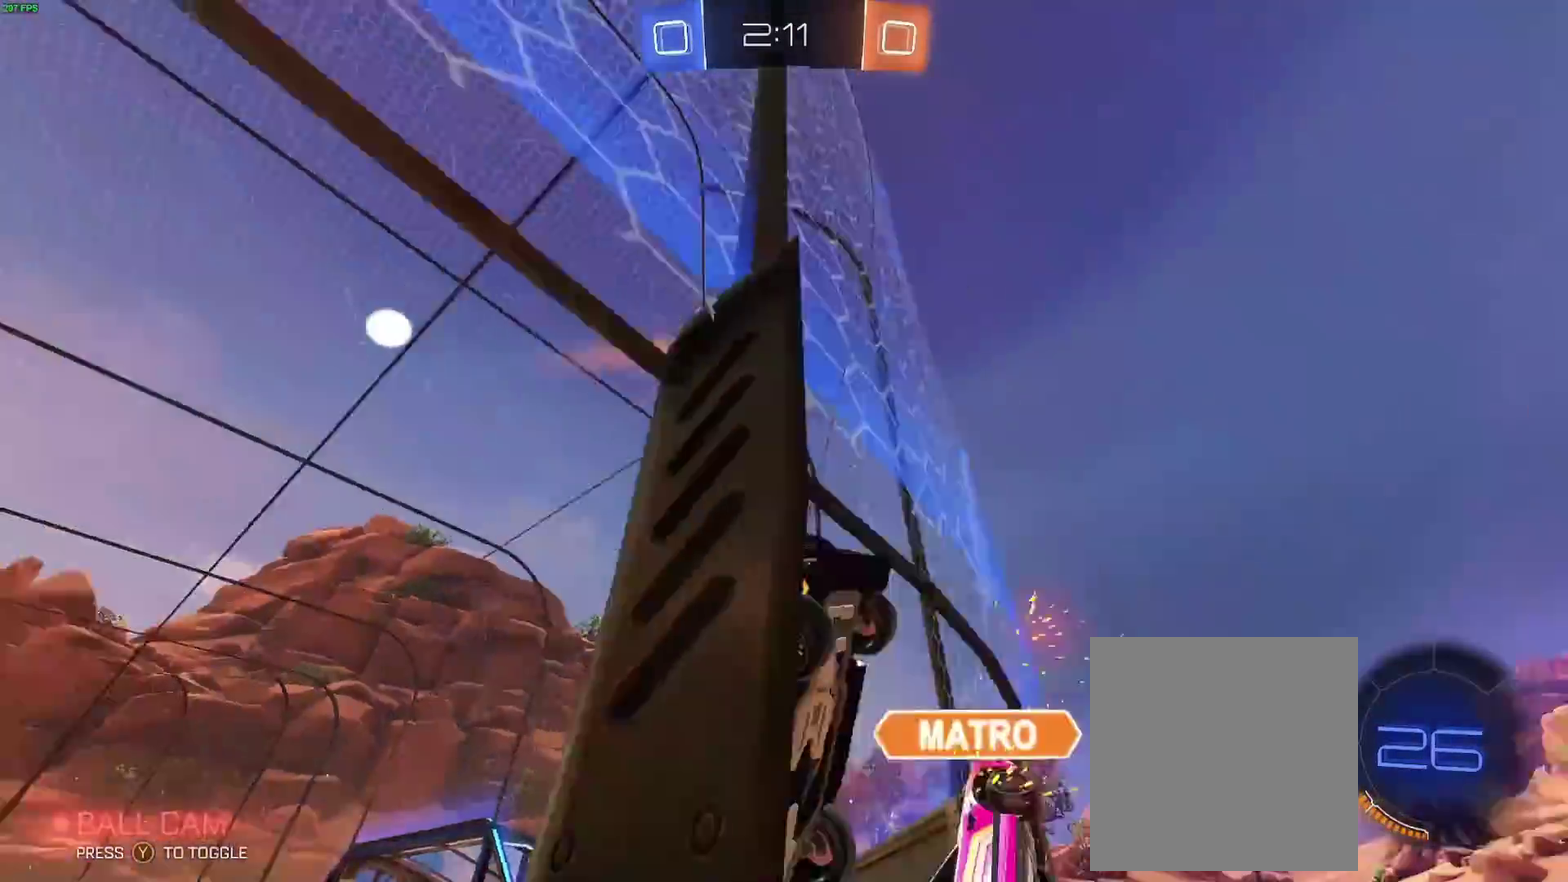
{"buttons": ["R2"], "left_stick": "right", "right_stick": "center", "events": [[167, "left_stick", "center"], [500, "left_stick", "right"]]}
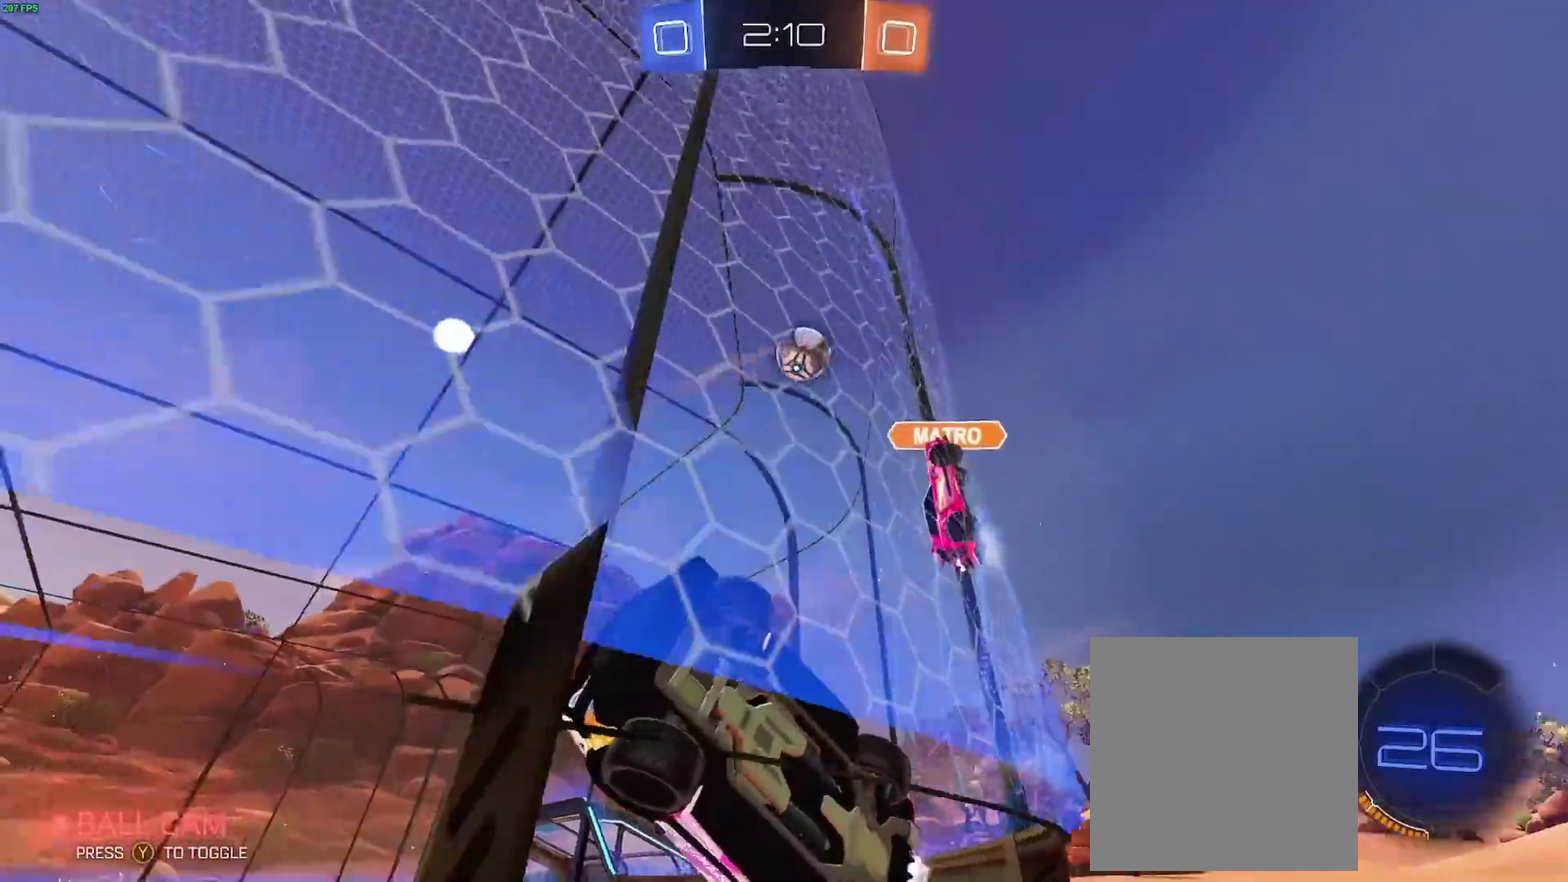
{"buttons": ["R2"], "left_stick": "center", "right_stick": "center", "events": [[417, "left_stick", "center"]]}
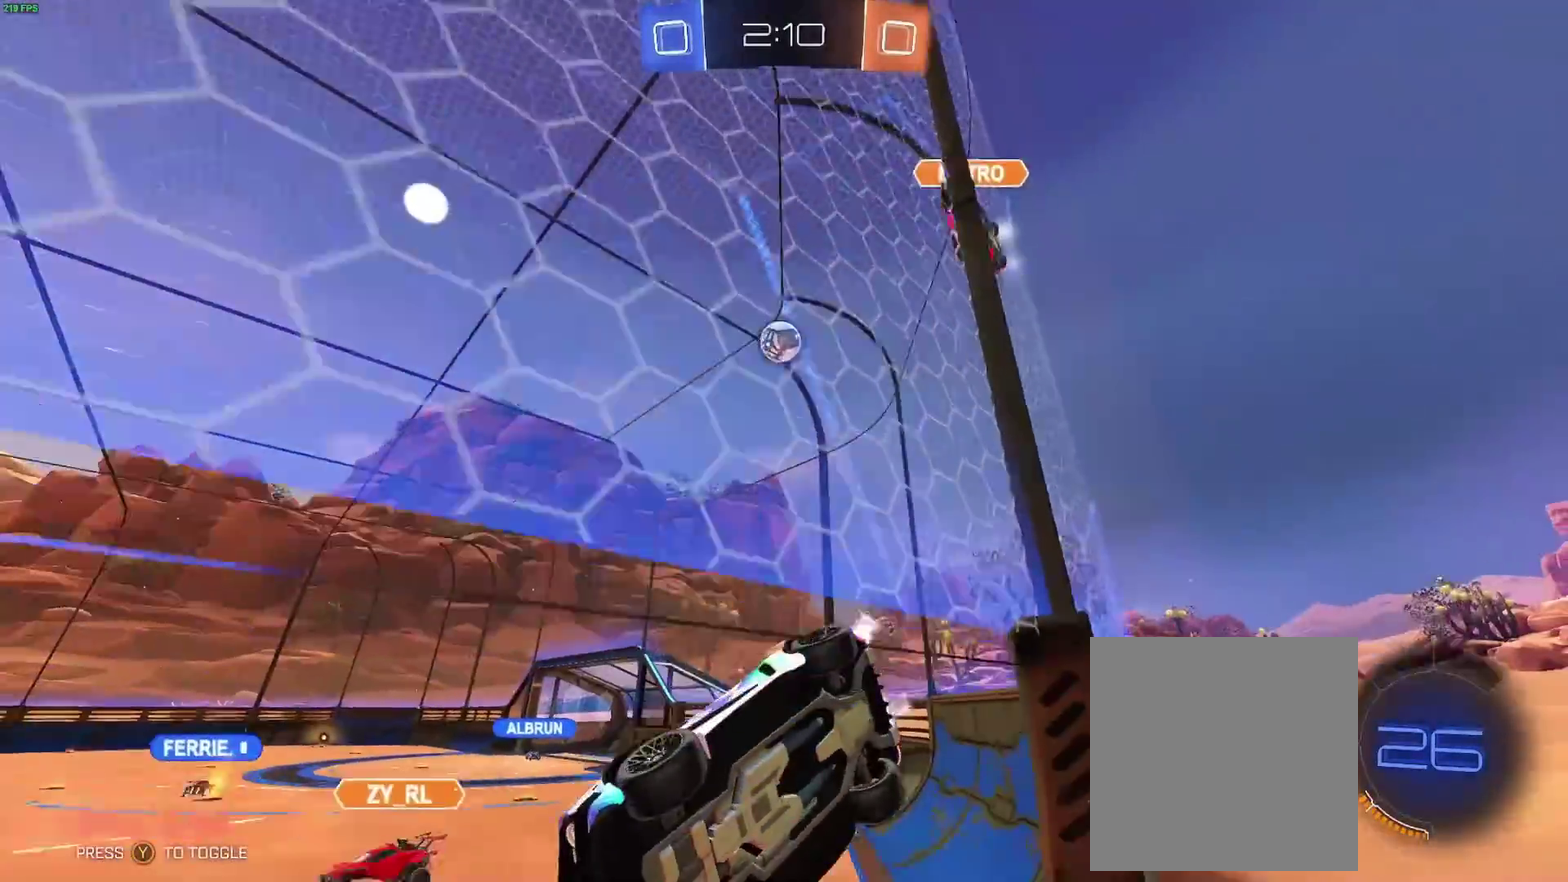
{"buttons": ["R2"], "left_stick": "right", "right_stick": "center", "events": [[400, "left_stick", "right"]]}
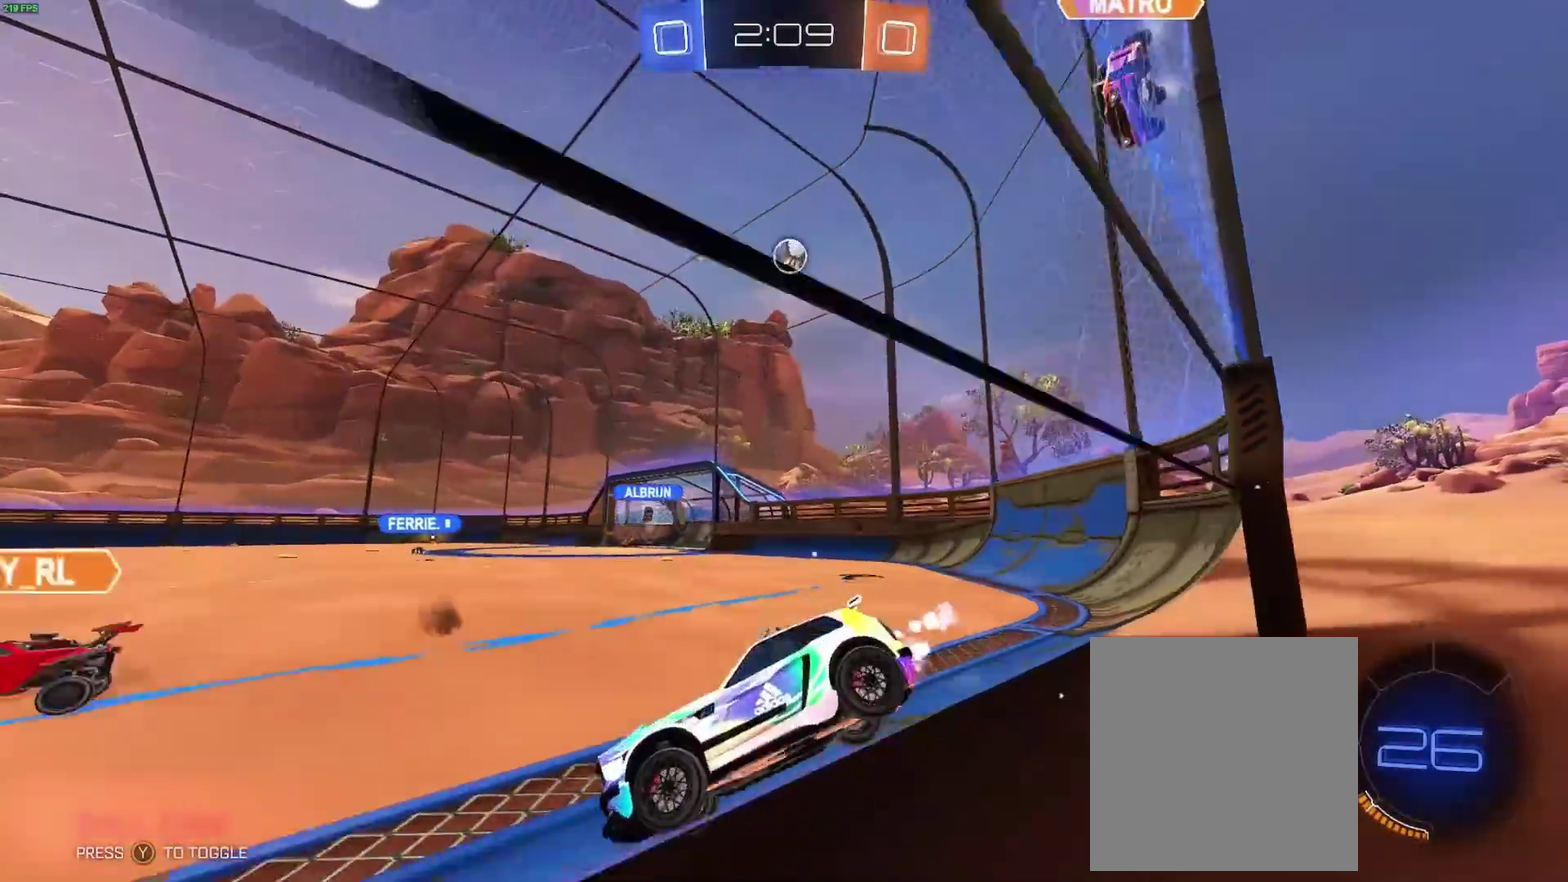
{"buttons": ["R2"], "left_stick": "right", "right_stick": "center", "events": [[217, "R2", "up"], [500, "R2", "down"]]}
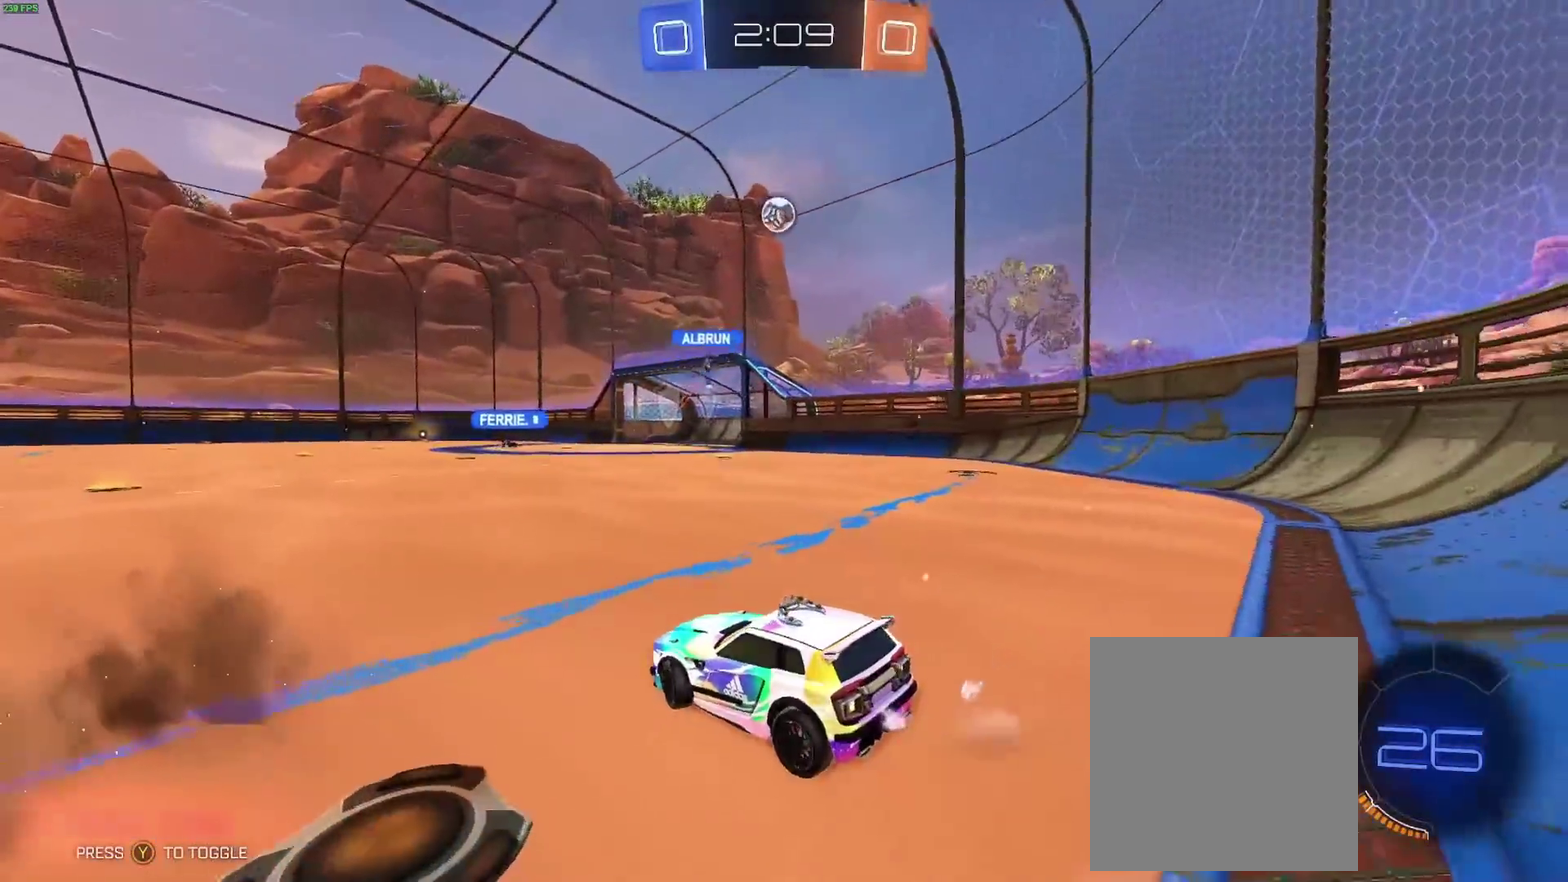
{"buttons": ["R2"], "left_stick": "left", "right_stick": "center", "events": [[150, "R2", "up"], [233, "left_stick", "center"], [400, "R2", "down"], [500, "left_stick", "left"]]}
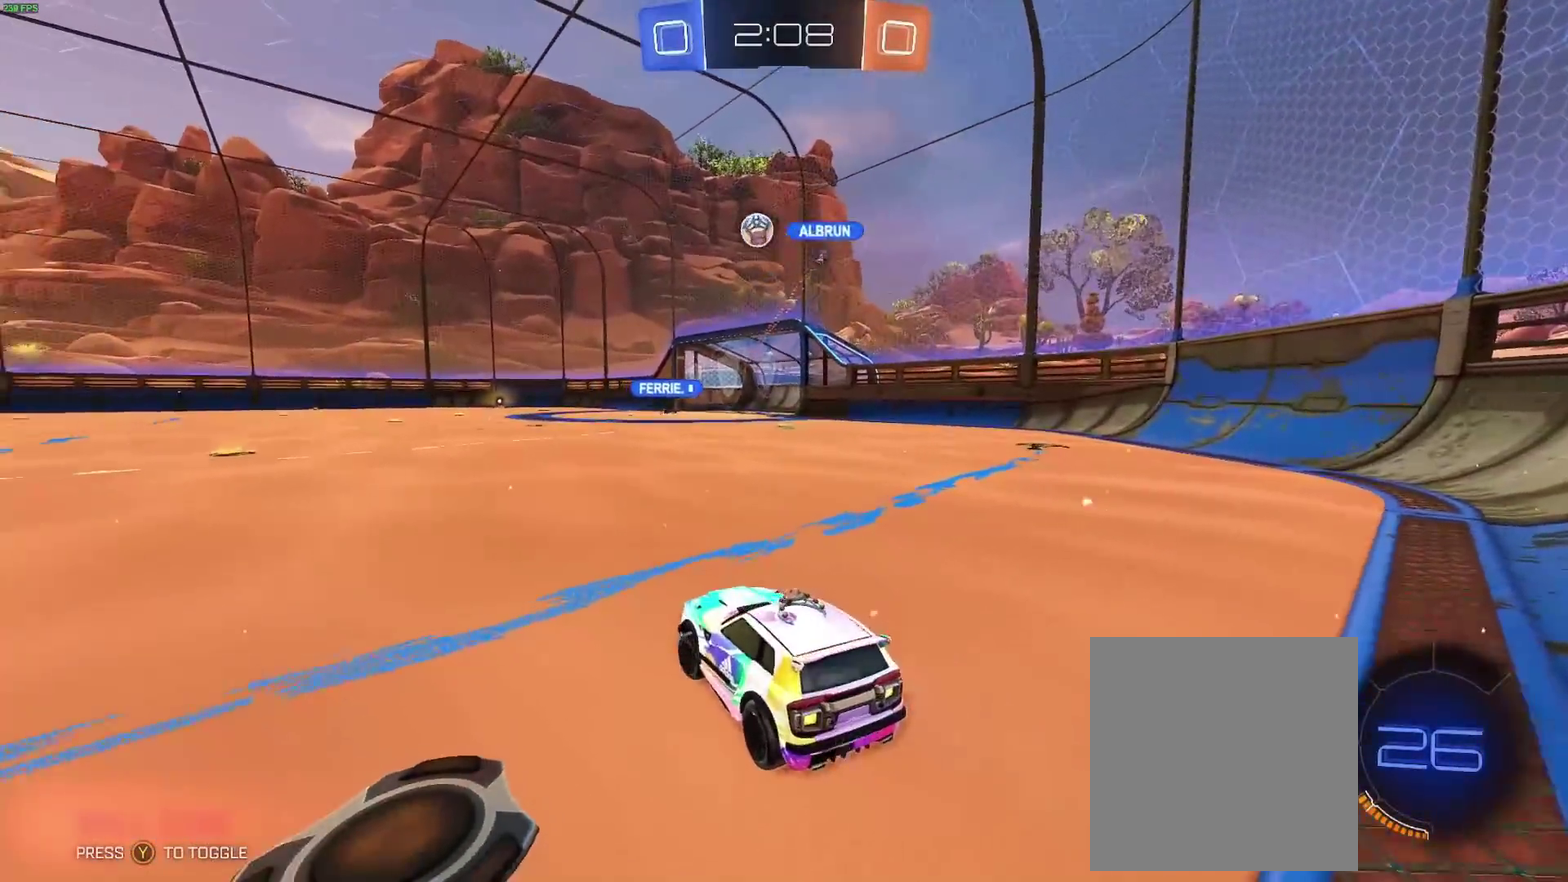
{"buttons": ["B", "Y", "R2"], "left_stick": "left", "right_stick": "center", "events": [[167, "B", "down"], [333, "left_stick", "center"], [400, "Y", "down"], [500, "left_stick", "left"]]}
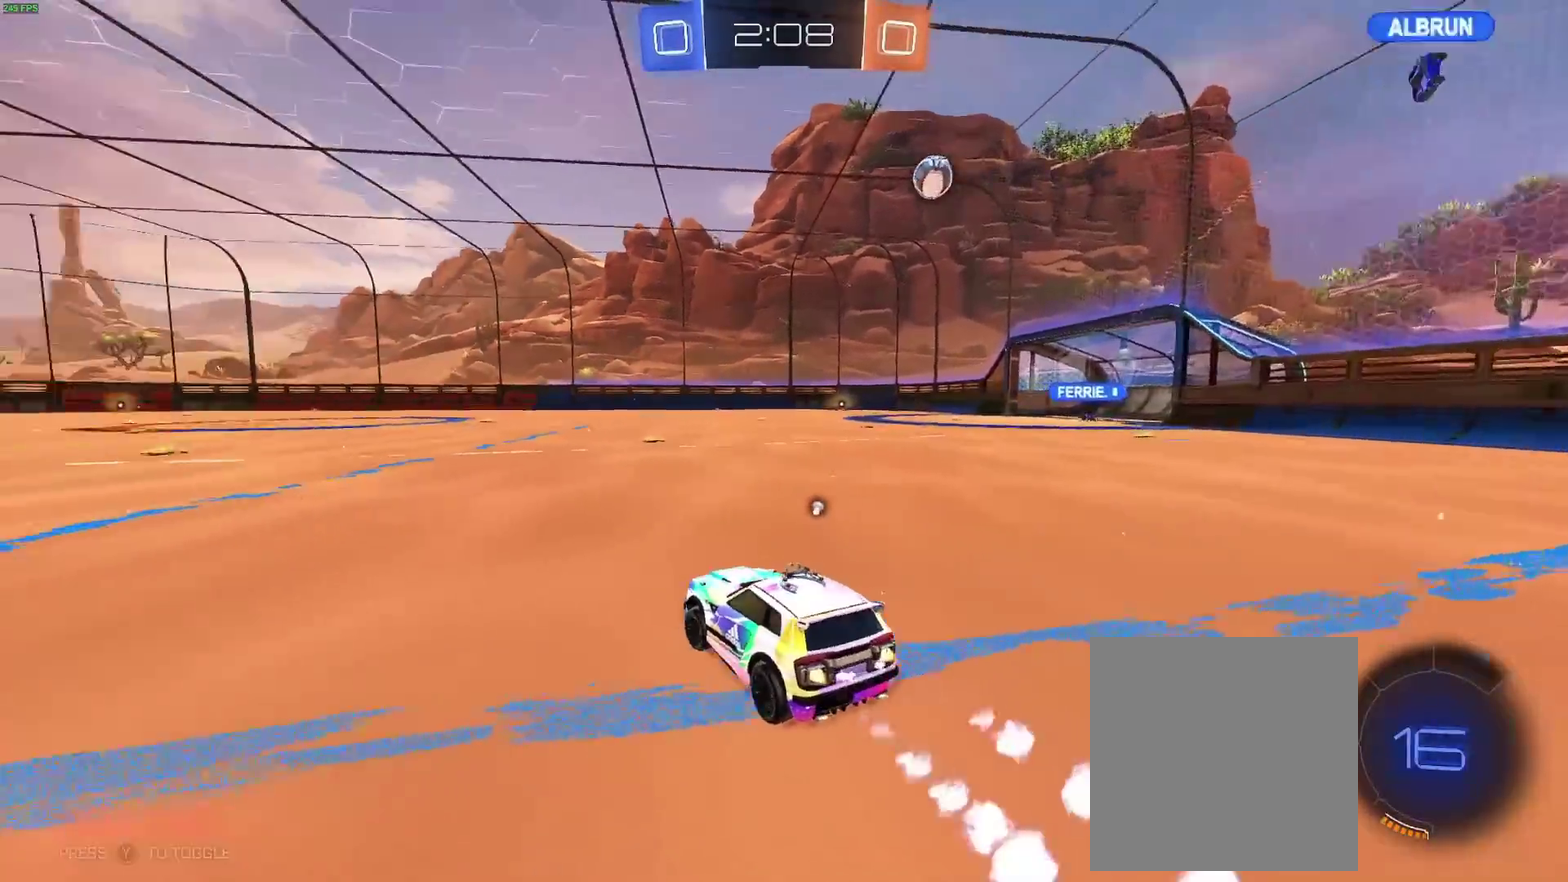
{"buttons": ["R2"], "left_stick": "up", "right_stick": "center", "events": [[33, "Y", "up"], [67, "left_stick", "center"], [200, "A", "down"], [233, "left_stick", "up"], [267, "A", "up"], [317, "A", "down"], [367, "left_stick", "up-right"], [417, "left_stick", "up"], [433, "A", "up"], [433, "B", "up"]]}
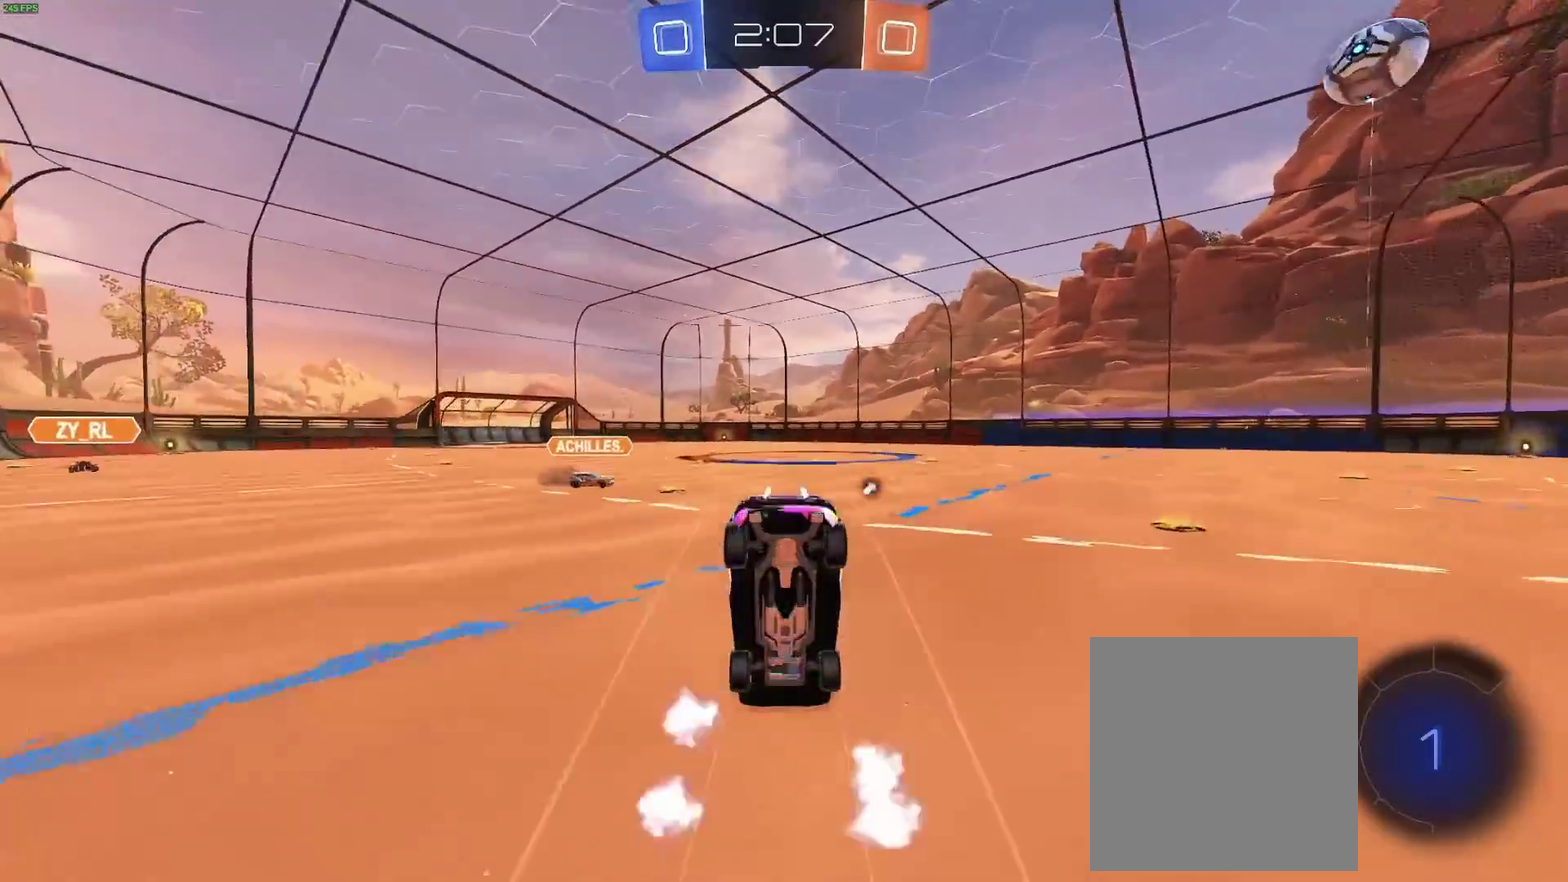
{"buttons": ["R2"], "left_stick": "center", "right_stick": "center", "events": [[33, "left_stick", "center"], [67, "Y", "down"], [167, "Y", "up"]]}
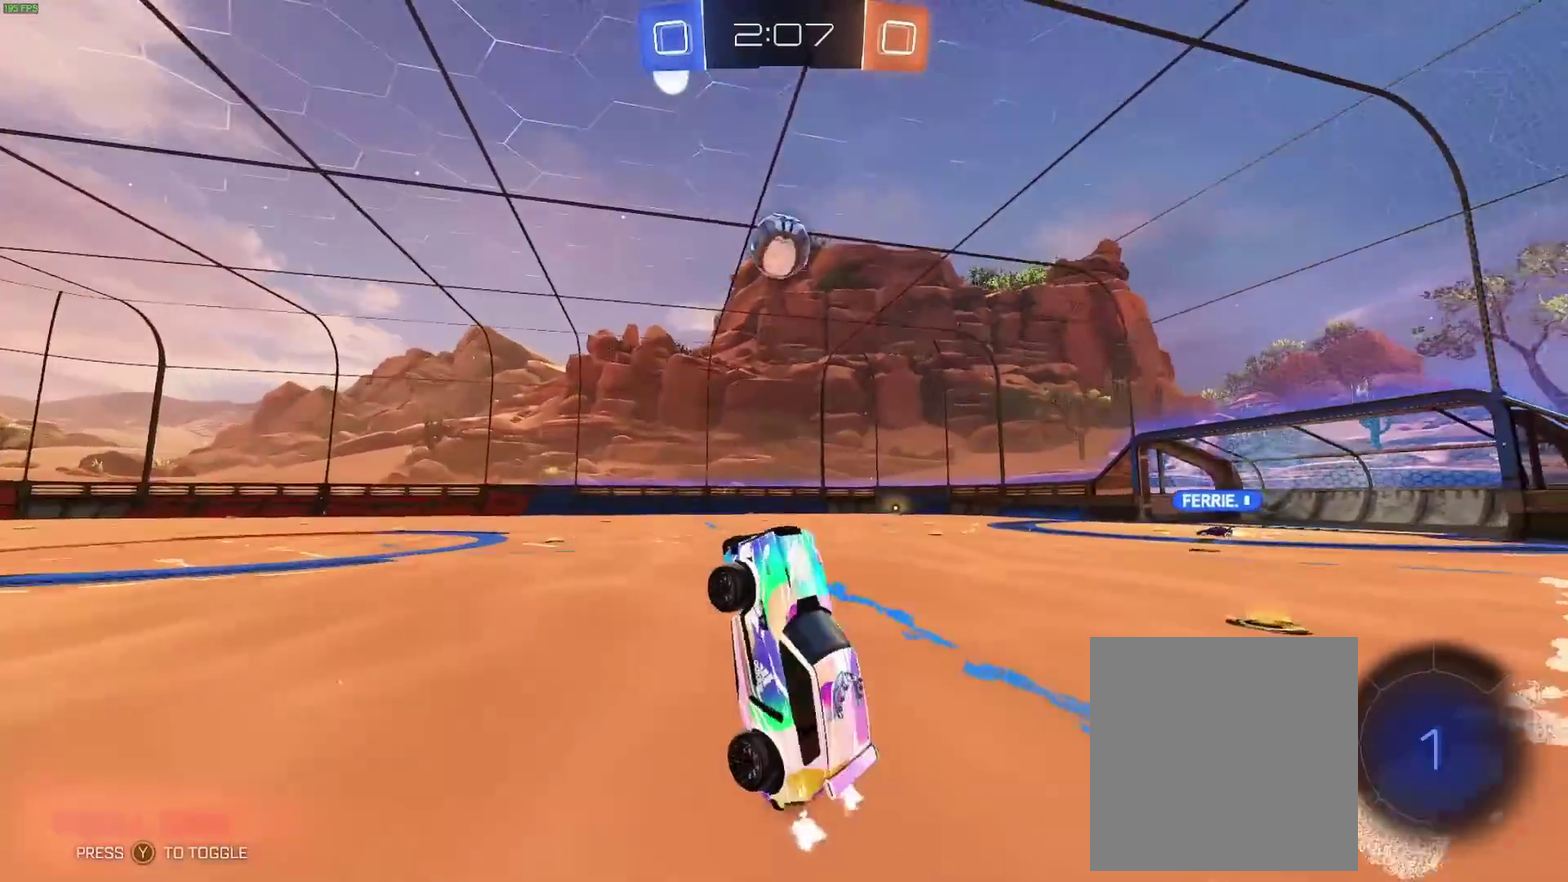
{"buttons": ["R2"], "left_stick": "center", "right_stick": "center", "events": [[217, "B", "down"], [450, "B", "up"]]}
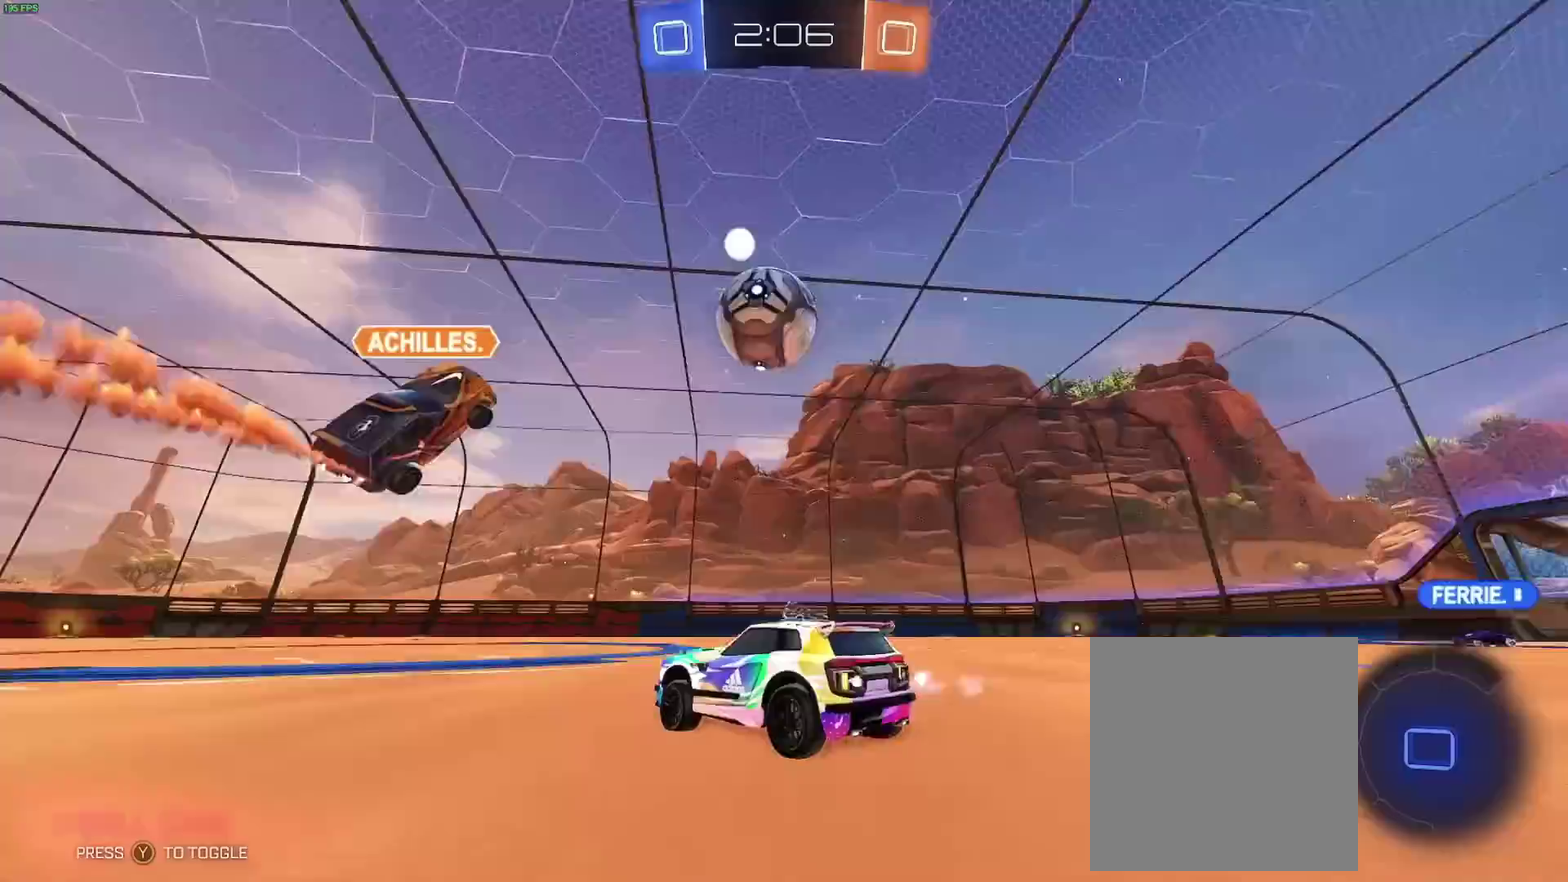
{"buttons": ["B", "R2"], "left_stick": "center", "right_stick": "center", "events": [[200, "B", "down"], [200, "Y", "down"], [367, "Y", "up"]]}
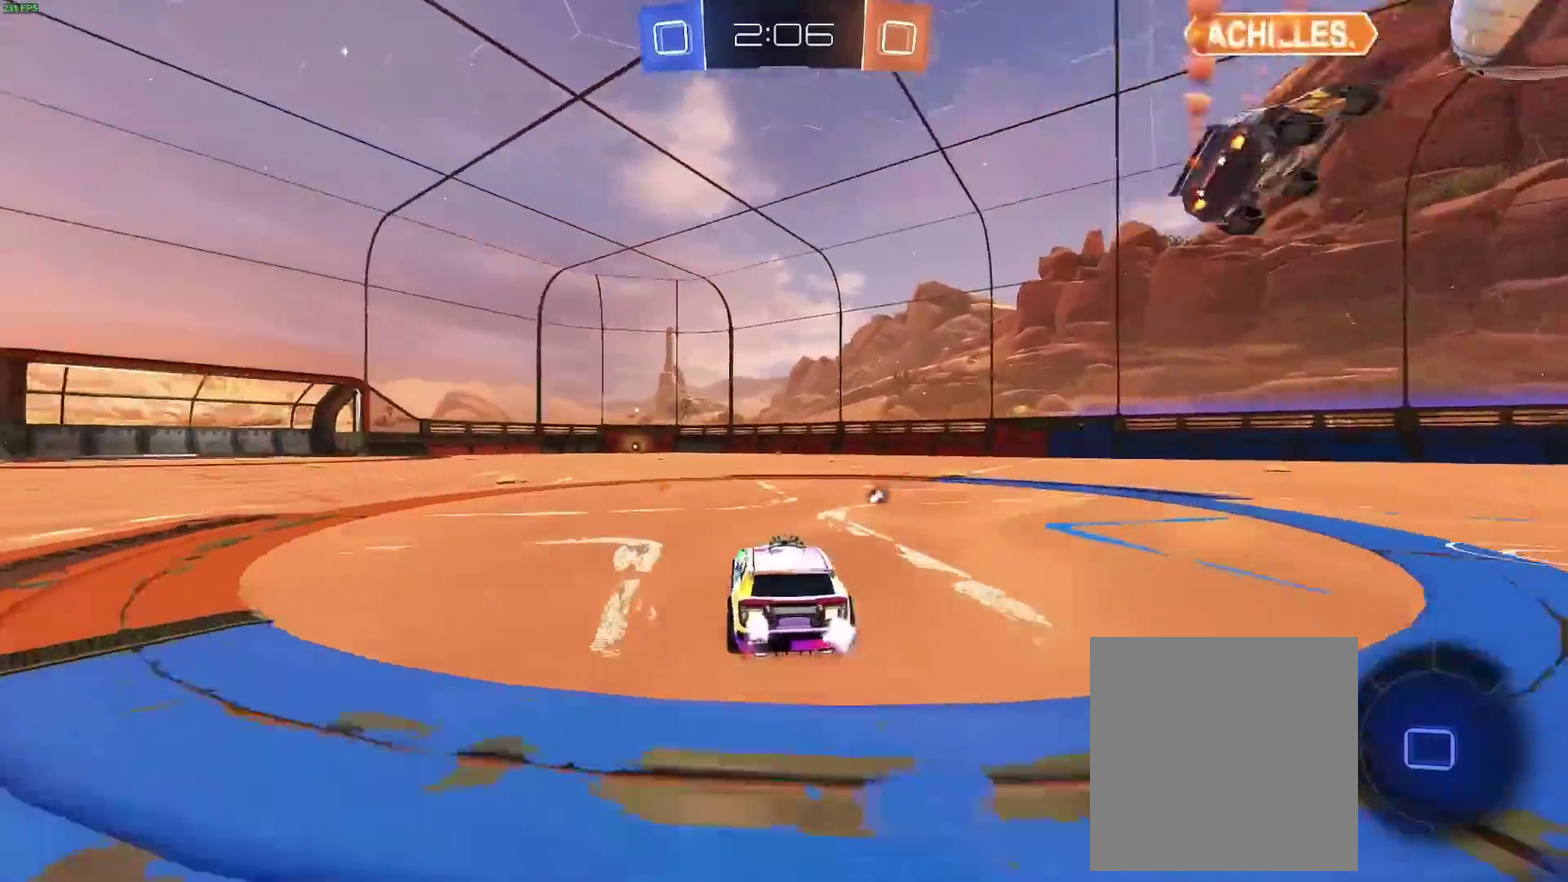
{"buttons": ["A", "B", "R2"], "left_stick": "down-right", "right_stick": "center", "events": [[67, "left_stick", "right"], [133, "left_stick", "down-right"], [267, "left_stick", "center"], [367, "left_stick", "up-right"], [400, "A", "down"], [417, "left_stick", "right"], [467, "left_stick", "down-right"]]}
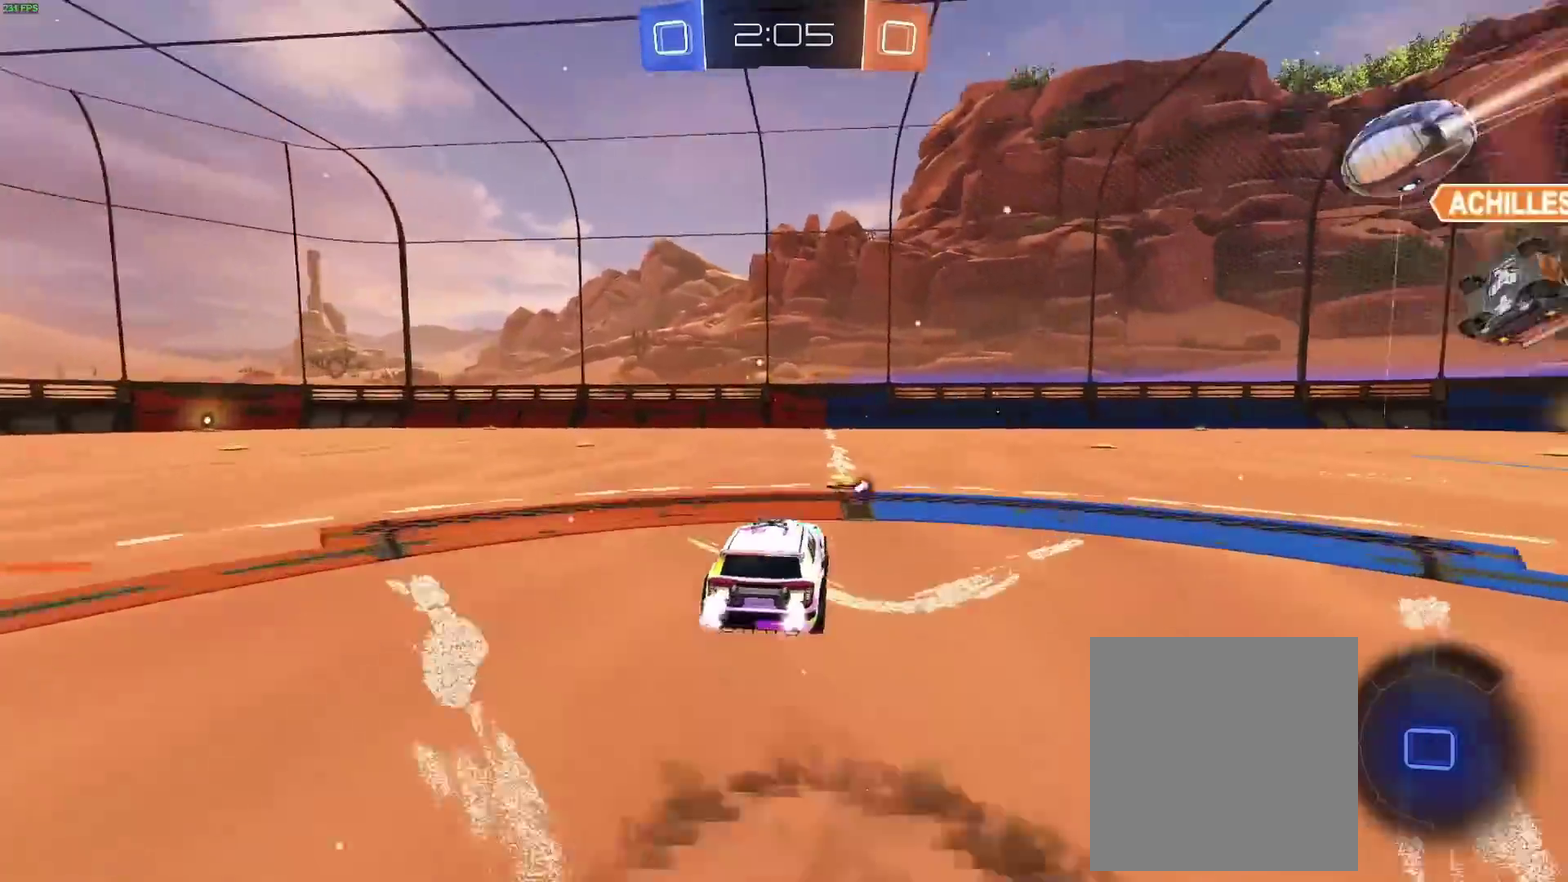
{"buttons": ["B", "R2"], "left_stick": "down-right", "right_stick": "center", "events": [[17, "A", "up"], [83, "A", "down"], [83, "left_stick", "up-right"], [217, "A", "up"], [267, "left_stick", "down-right"], [300, "Y", "down"], [500, "Y", "up"]]}
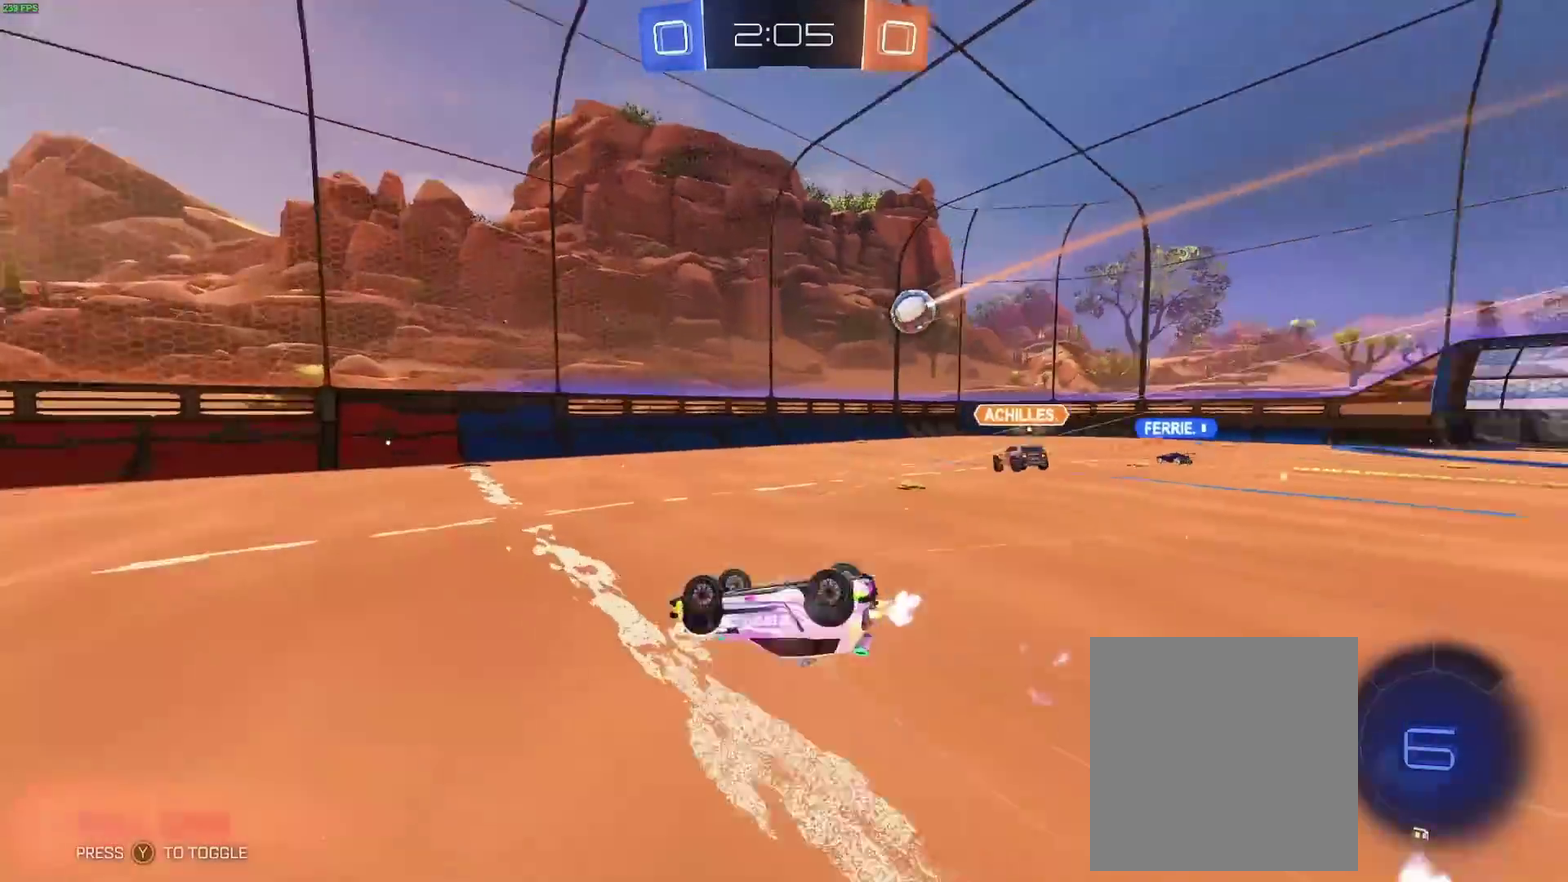
{"buttons": ["R2"], "left_stick": "center", "right_stick": "center", "events": [[250, "B", "up"], [367, "left_stick", "center"]]}
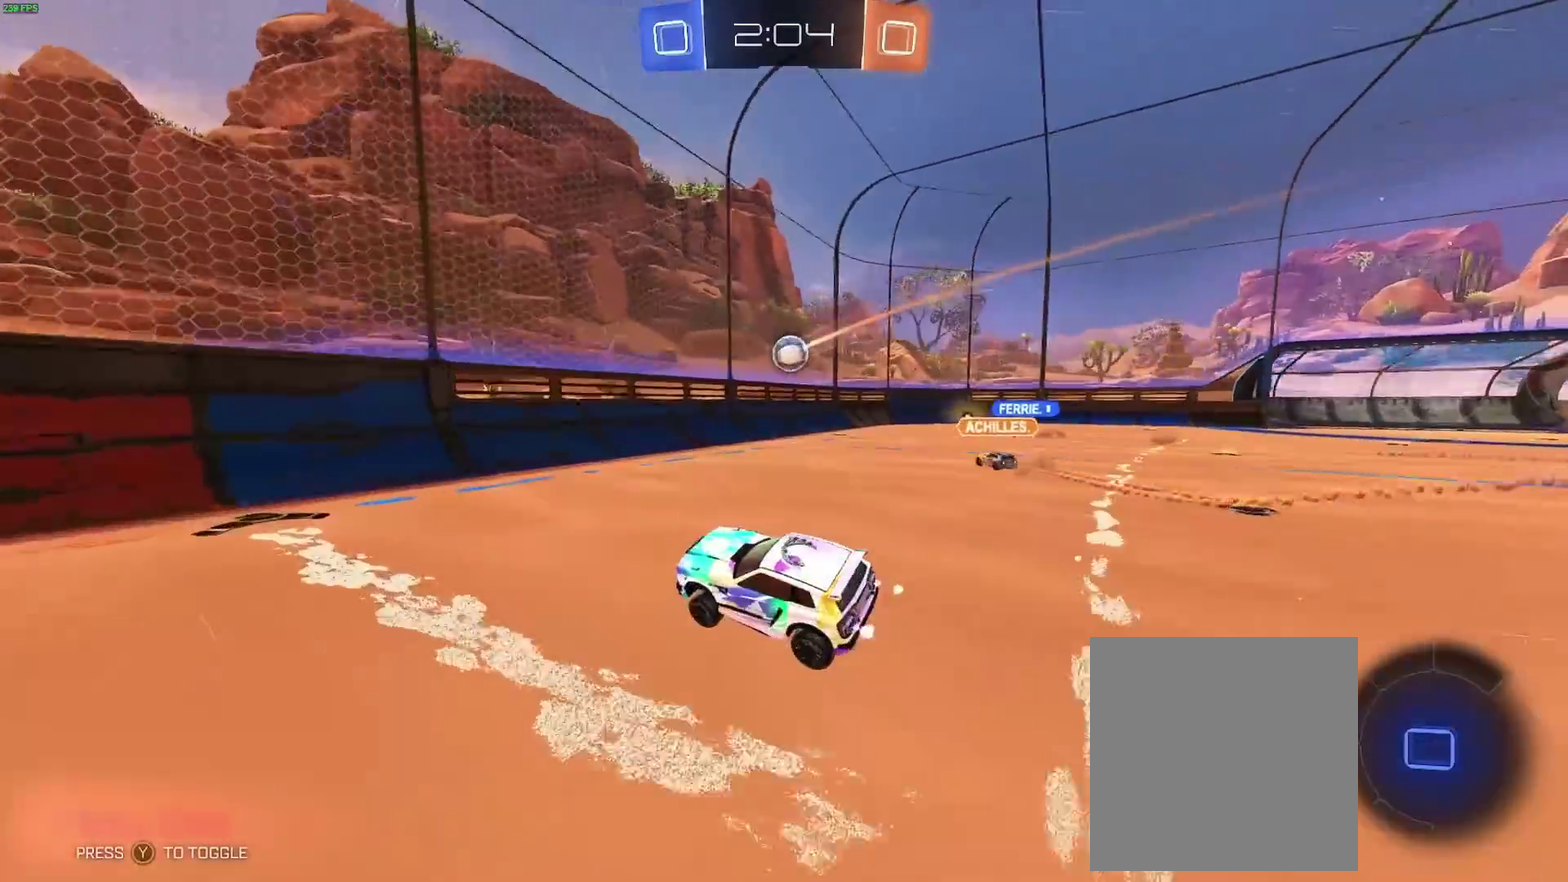
{"buttons": ["R2"], "left_stick": "right", "right_stick": "center", "events": [[133, "left_stick", "down-left"], [200, "left_stick", "center"], [267, "left_stick", "right"]]}
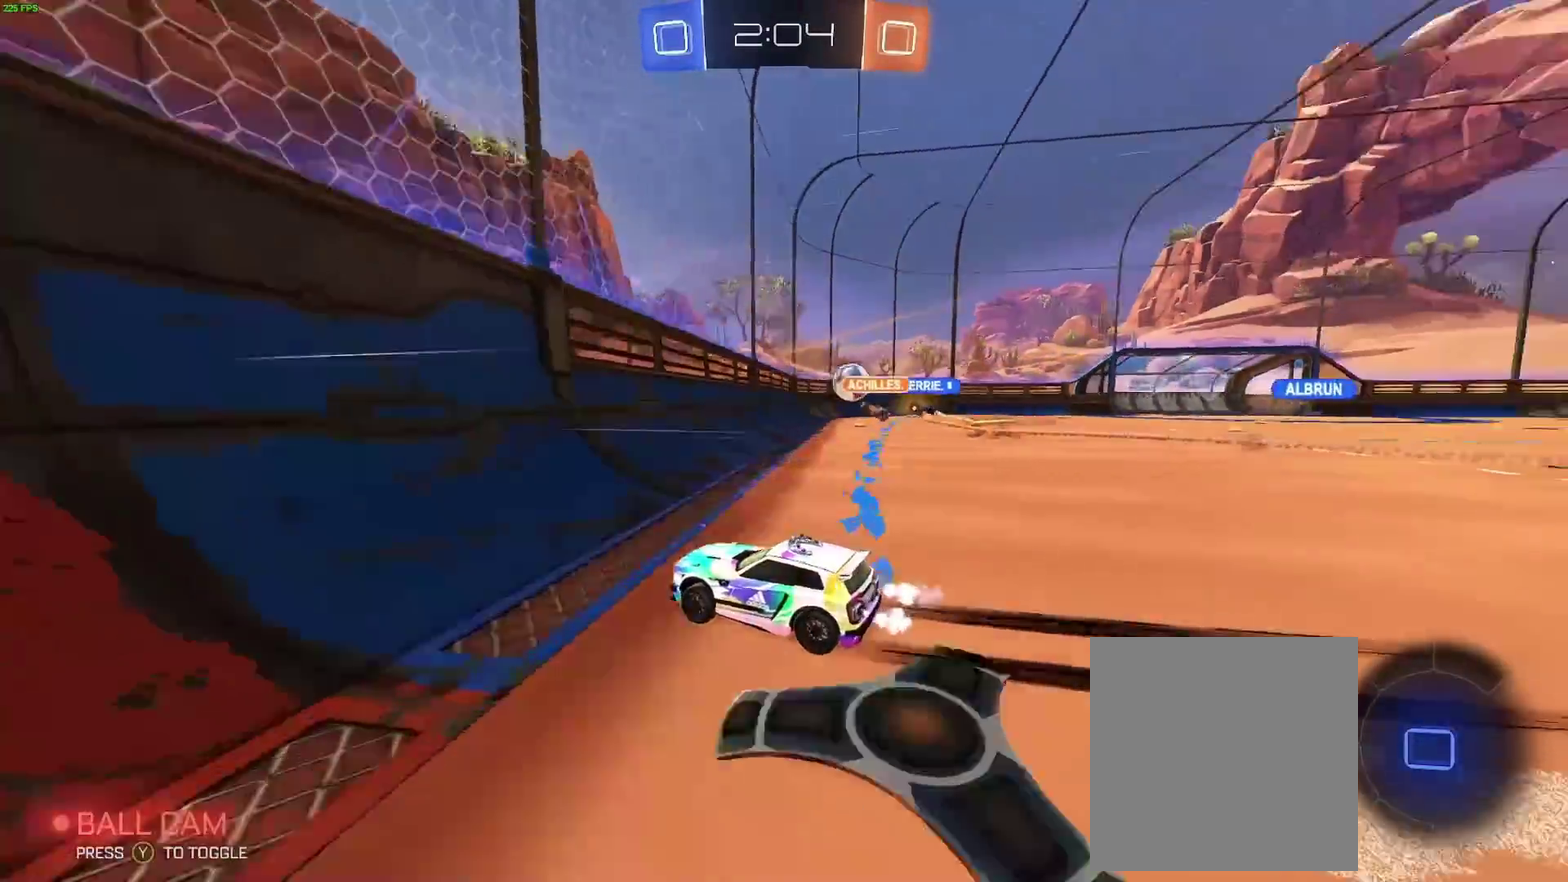
{"buttons": ["B", "R2"], "left_stick": "right", "right_stick": "center", "events": [[433, "B", "down"]]}
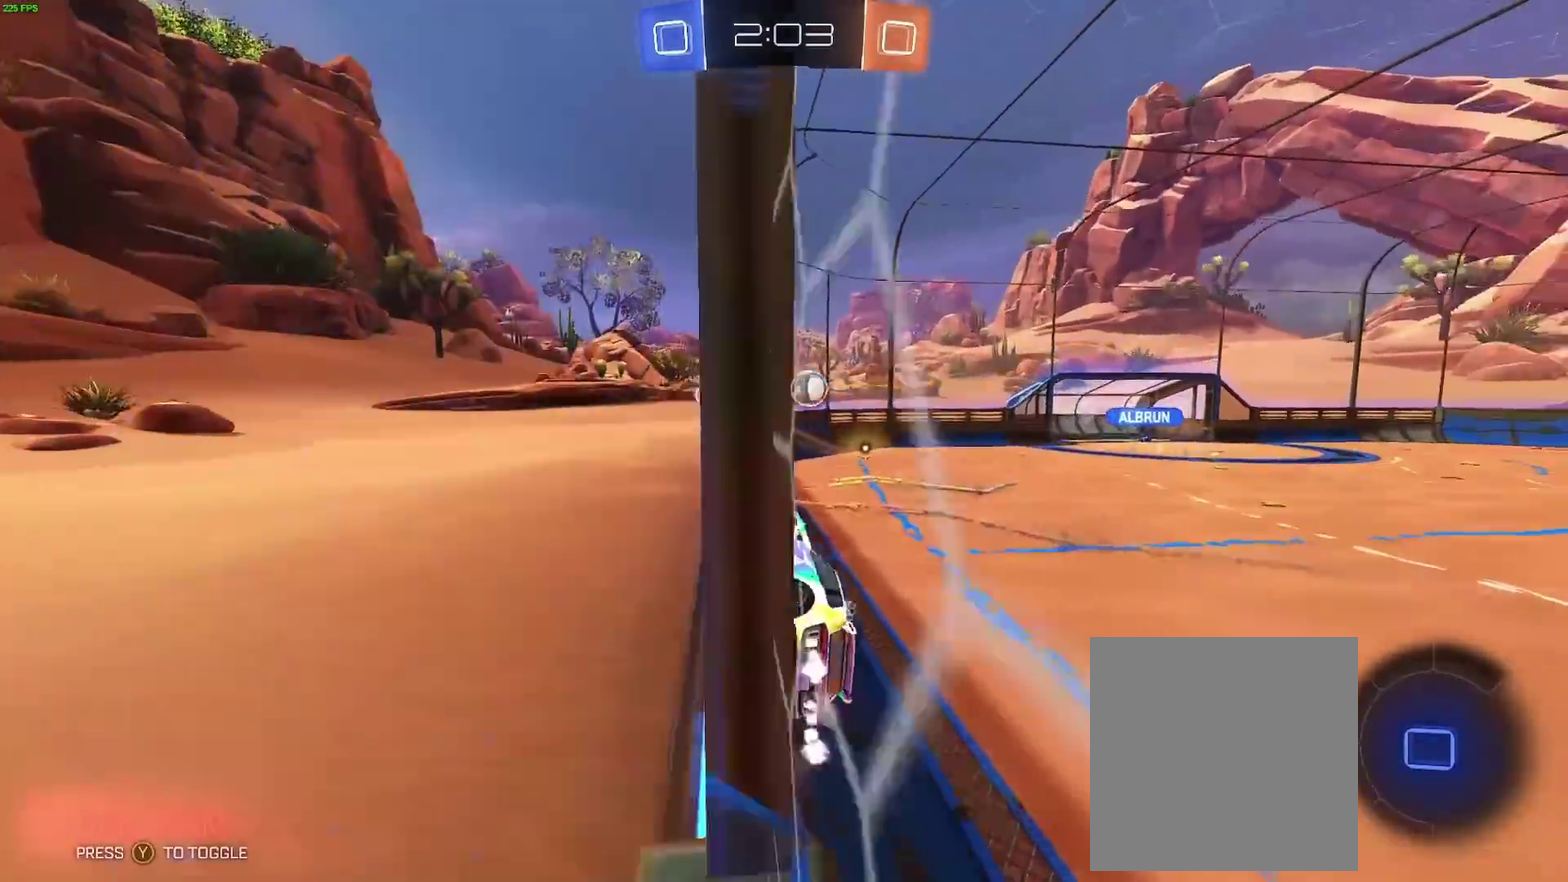
{"buttons": ["A", "B", "R2"], "left_stick": "down-left", "right_stick": "center", "events": [[217, "left_stick", "center"], [267, "A", "down"], [350, "left_stick", "down-left"]]}
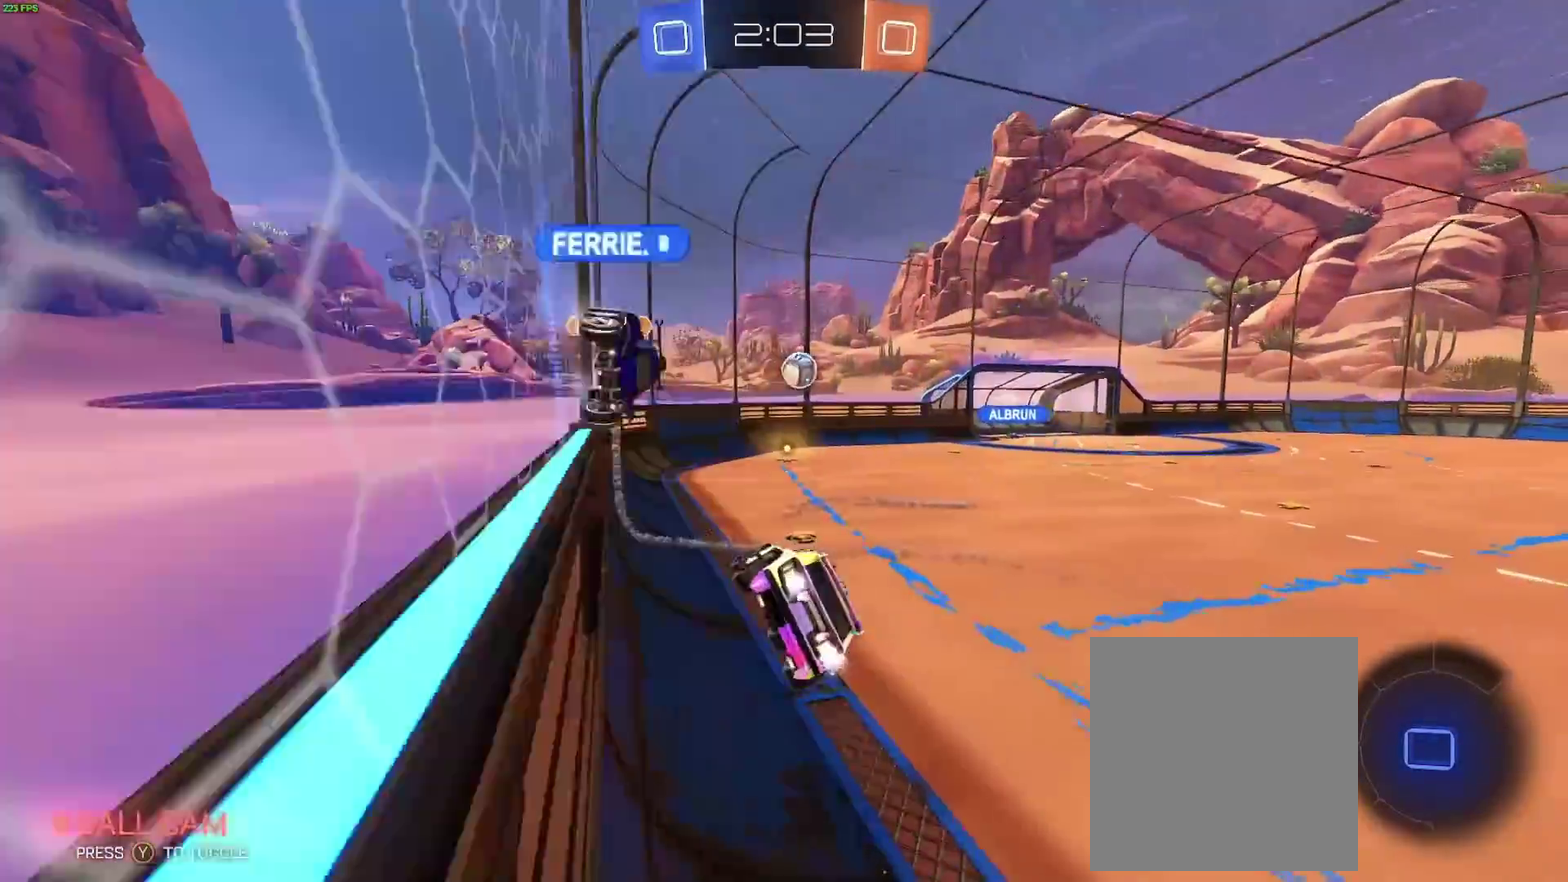
{"buttons": ["A", "B", "R2"], "left_stick": "up-left", "right_stick": "center", "events": [[33, "A", "up"], [117, "left_stick", "center"], [367, "A", "down"], [483, "left_stick", "up-left"]]}
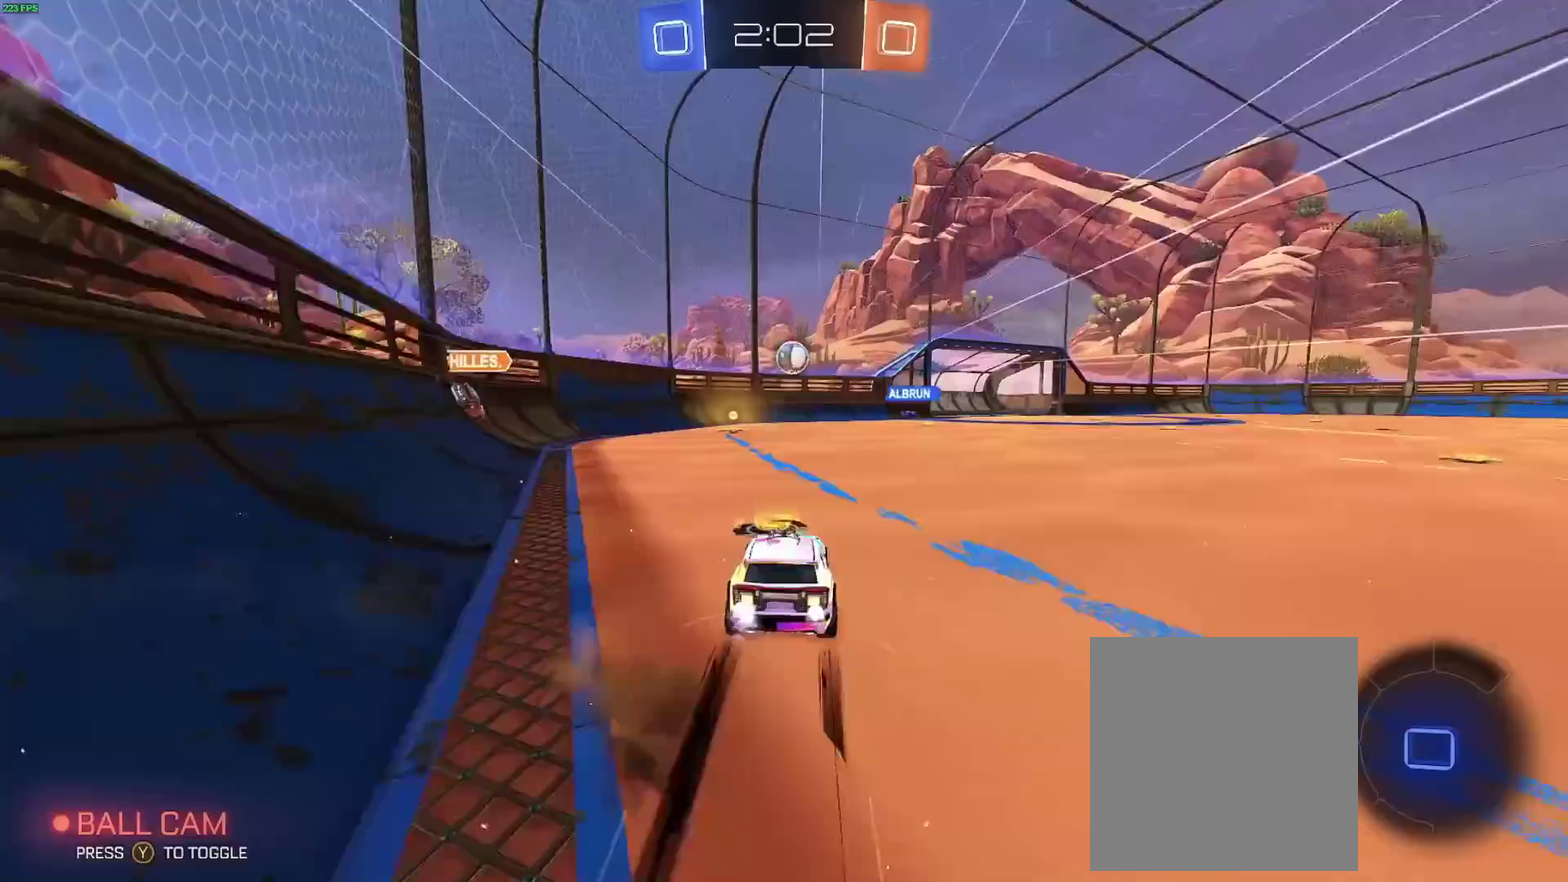
{"buttons": ["B", "R2"], "left_stick": "center", "right_stick": "center", "events": [[33, "left_stick", "left"], [83, "A", "up"], [83, "left_stick", "center"]]}
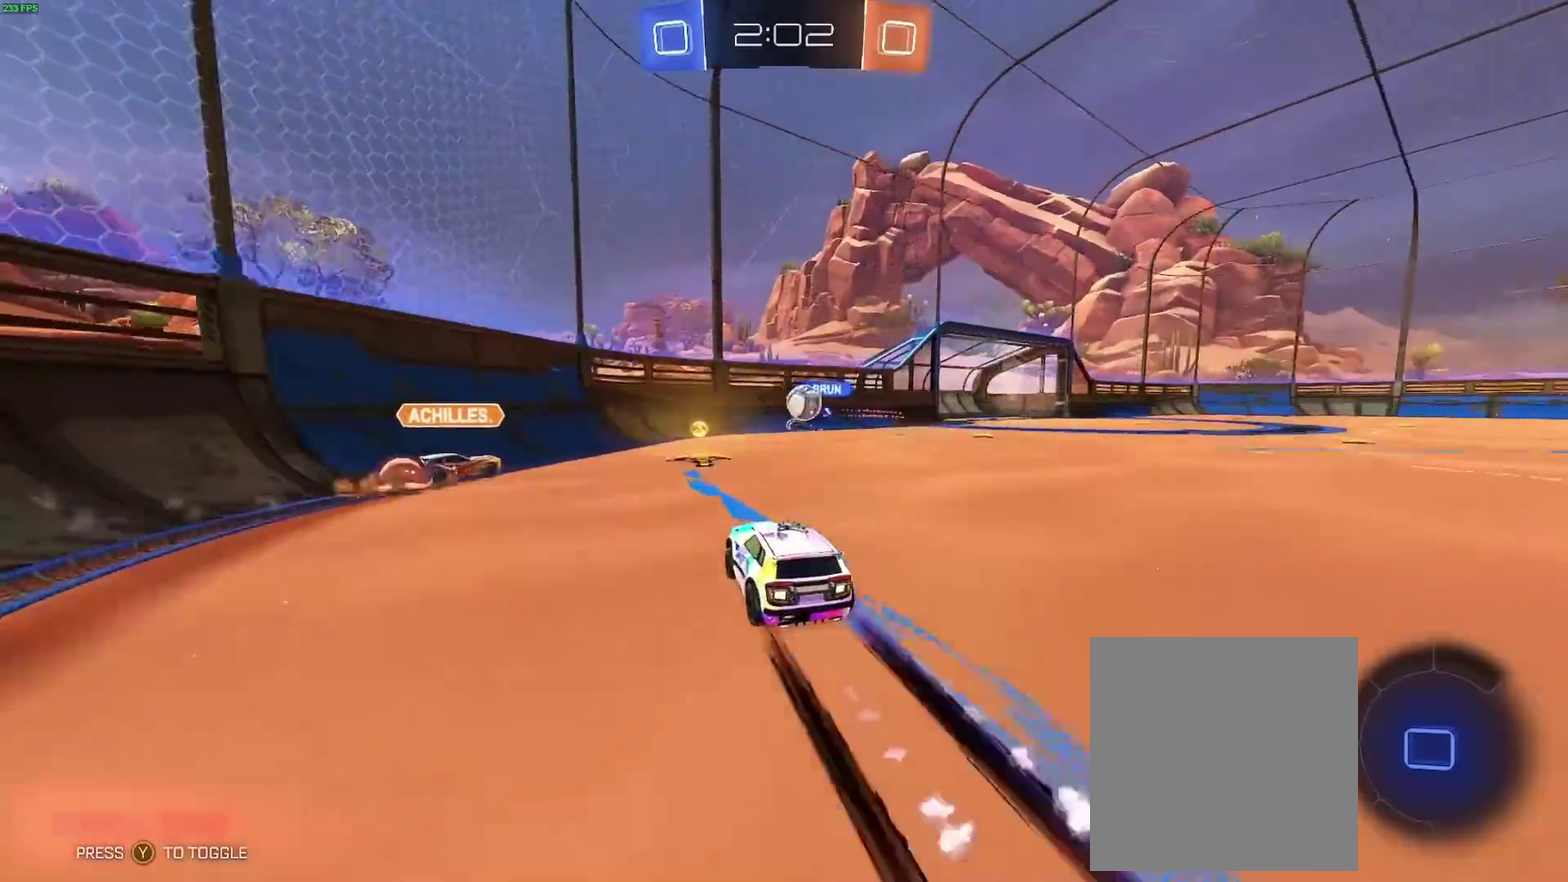
{"buttons": ["R2"], "left_stick": "right", "right_stick": "center", "events": [[300, "left_stick", "right"], [367, "B", "up"]]}
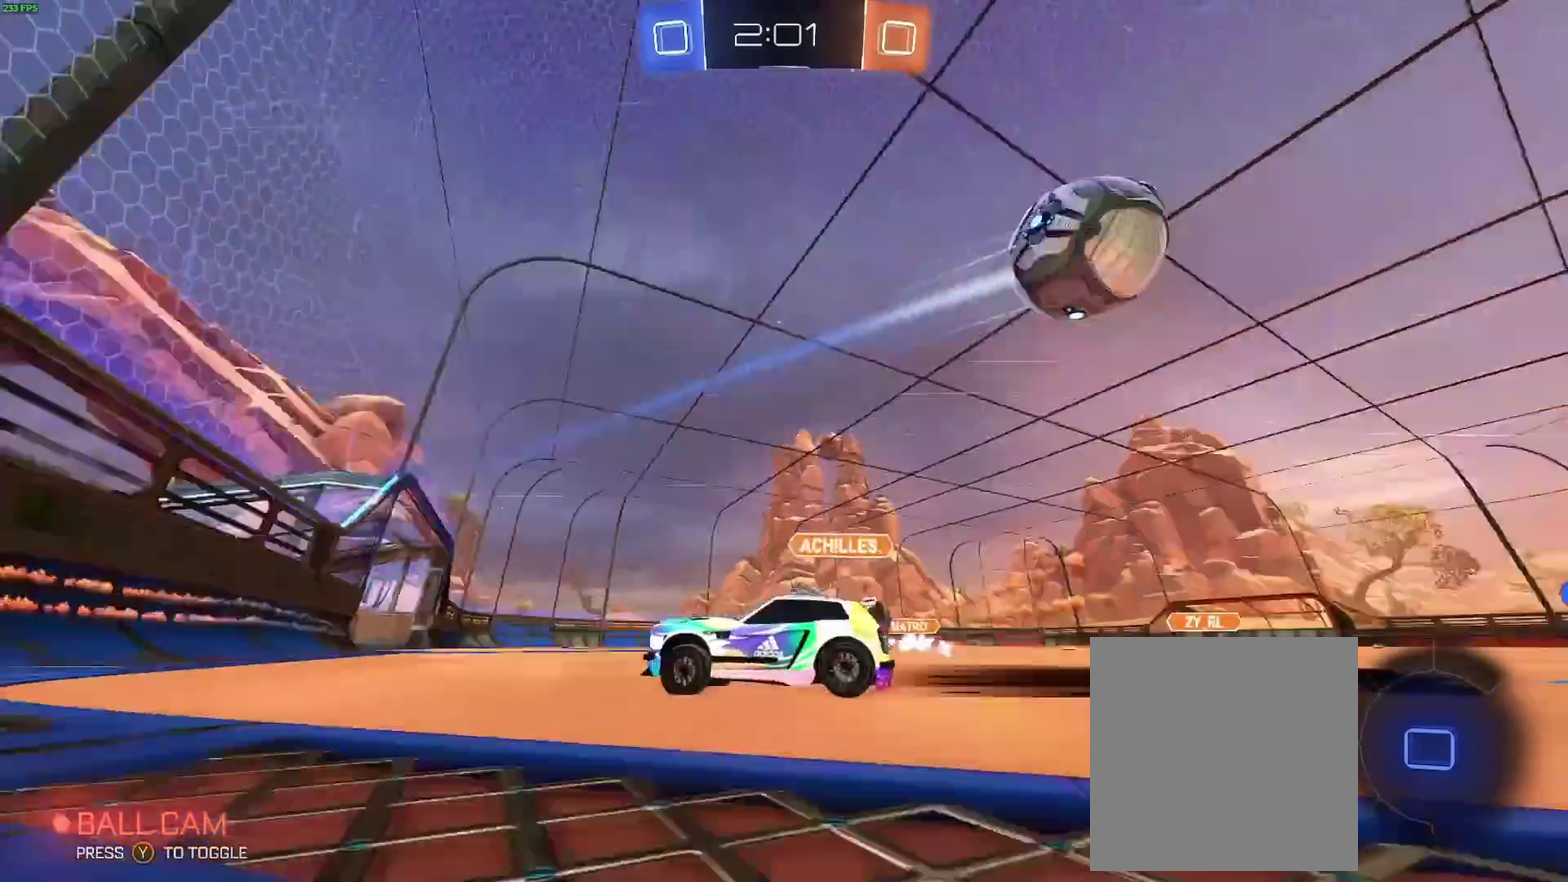
{"buttons": ["R2"], "left_stick": "right", "right_stick": "center", "events": []}
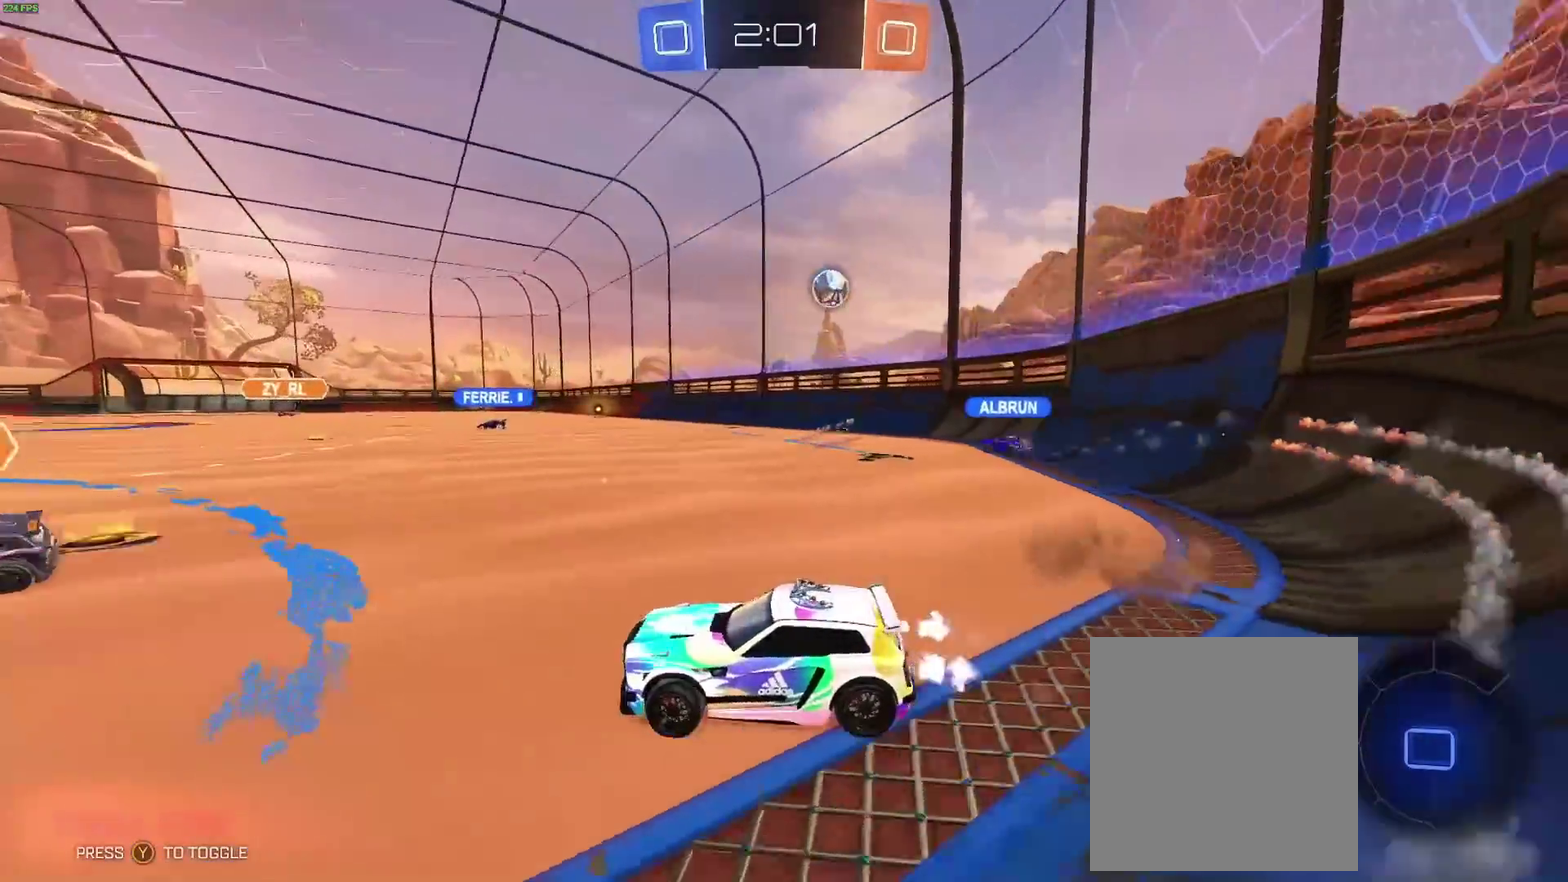
{"buttons": ["R2"], "left_stick": "down-left", "right_stick": "center"}
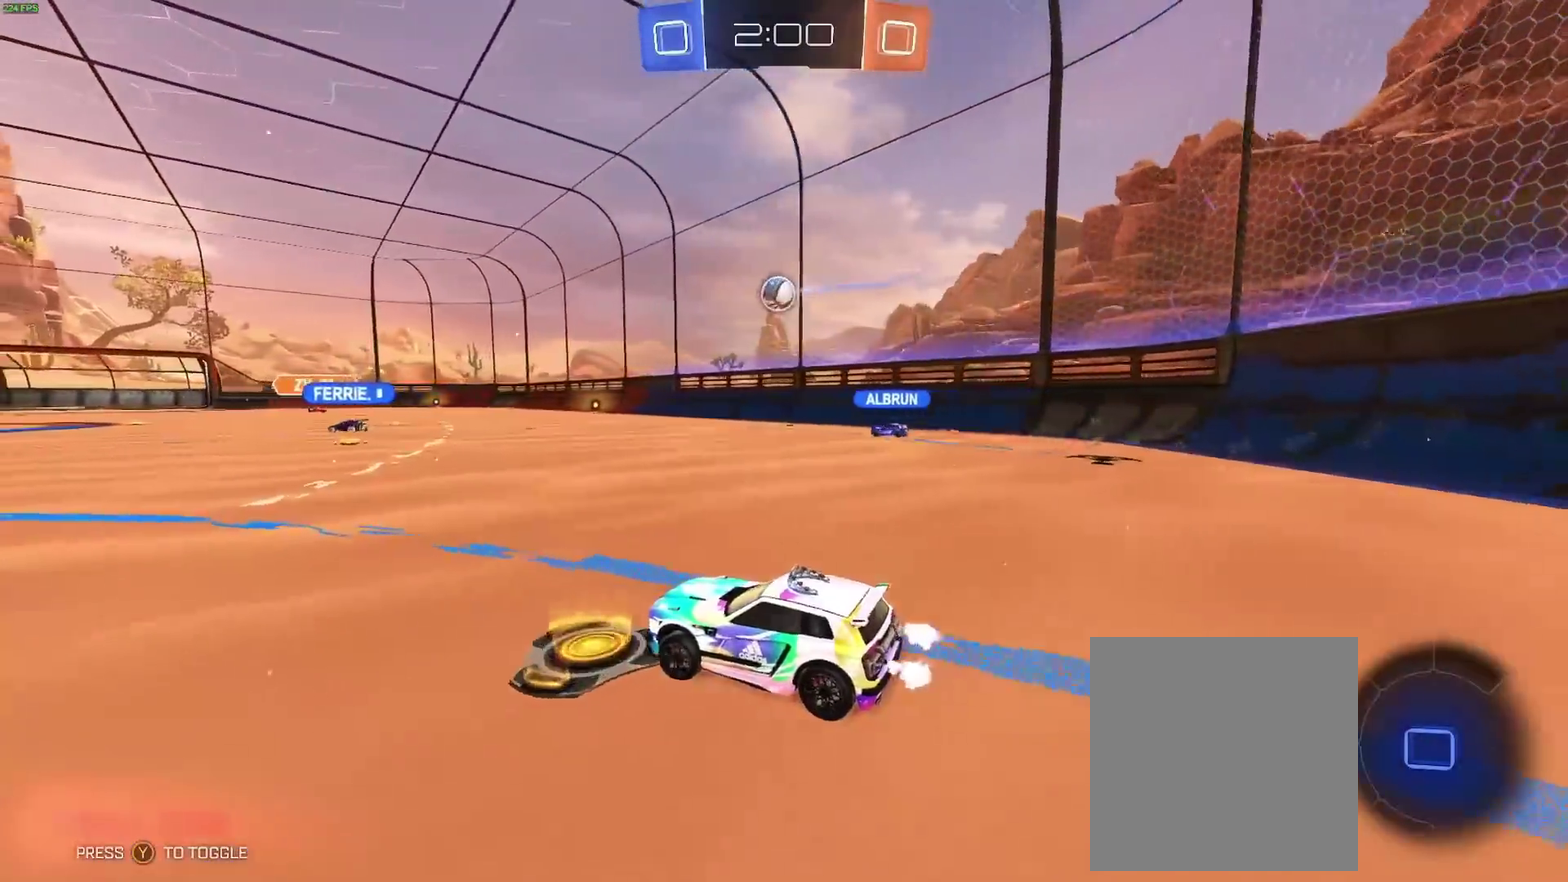
{"buttons": ["R2"], "left_stick": "center", "right_stick": "center"}
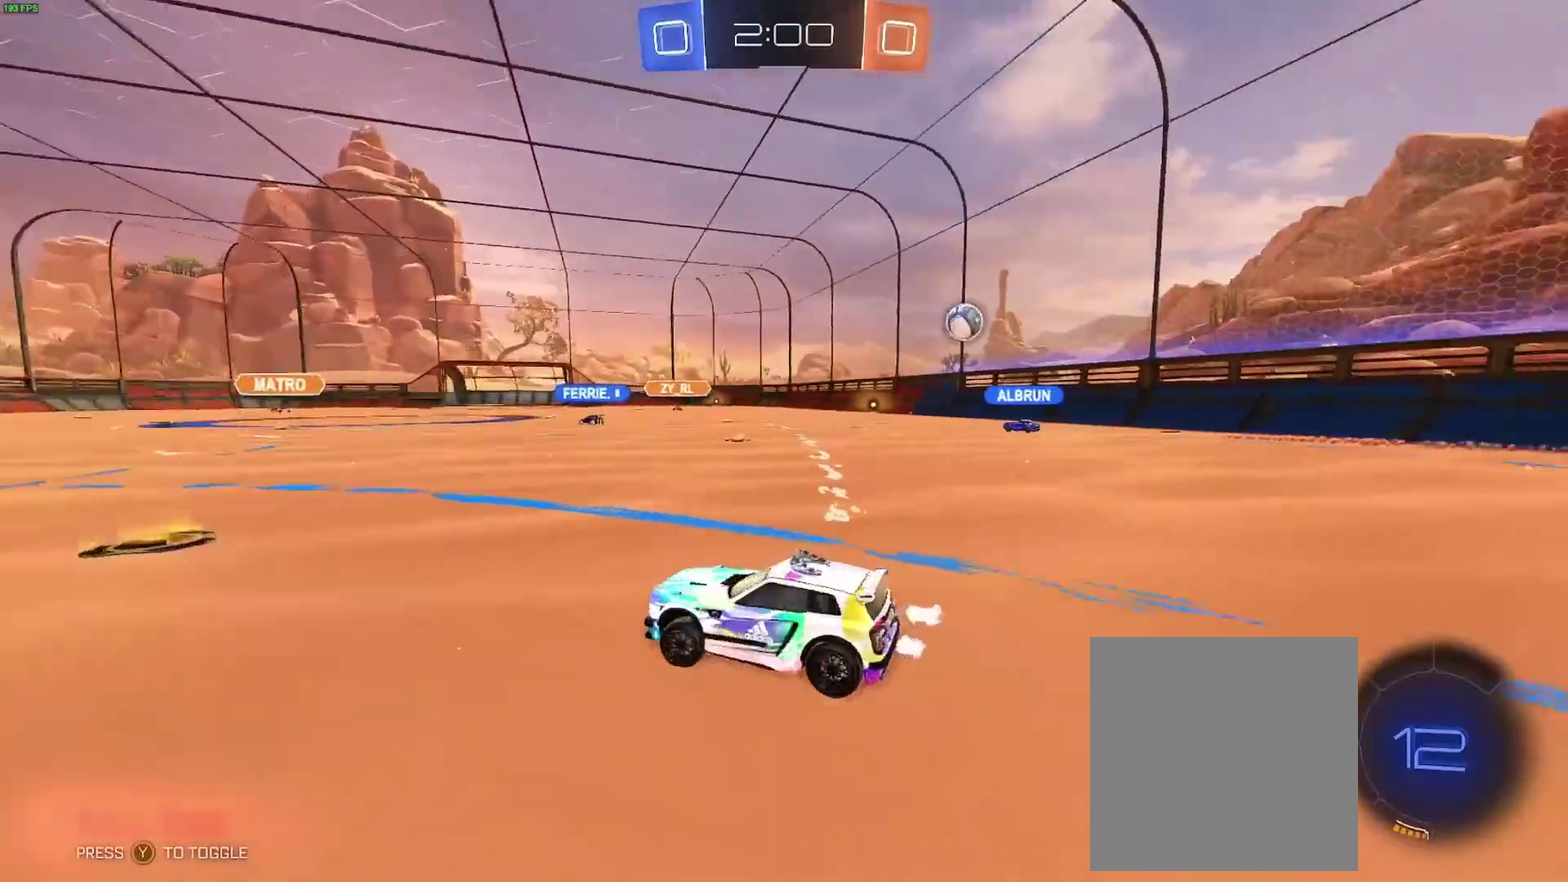
{"buttons": ["R2"], "left_stick": "down-left", "right_stick": "center"}